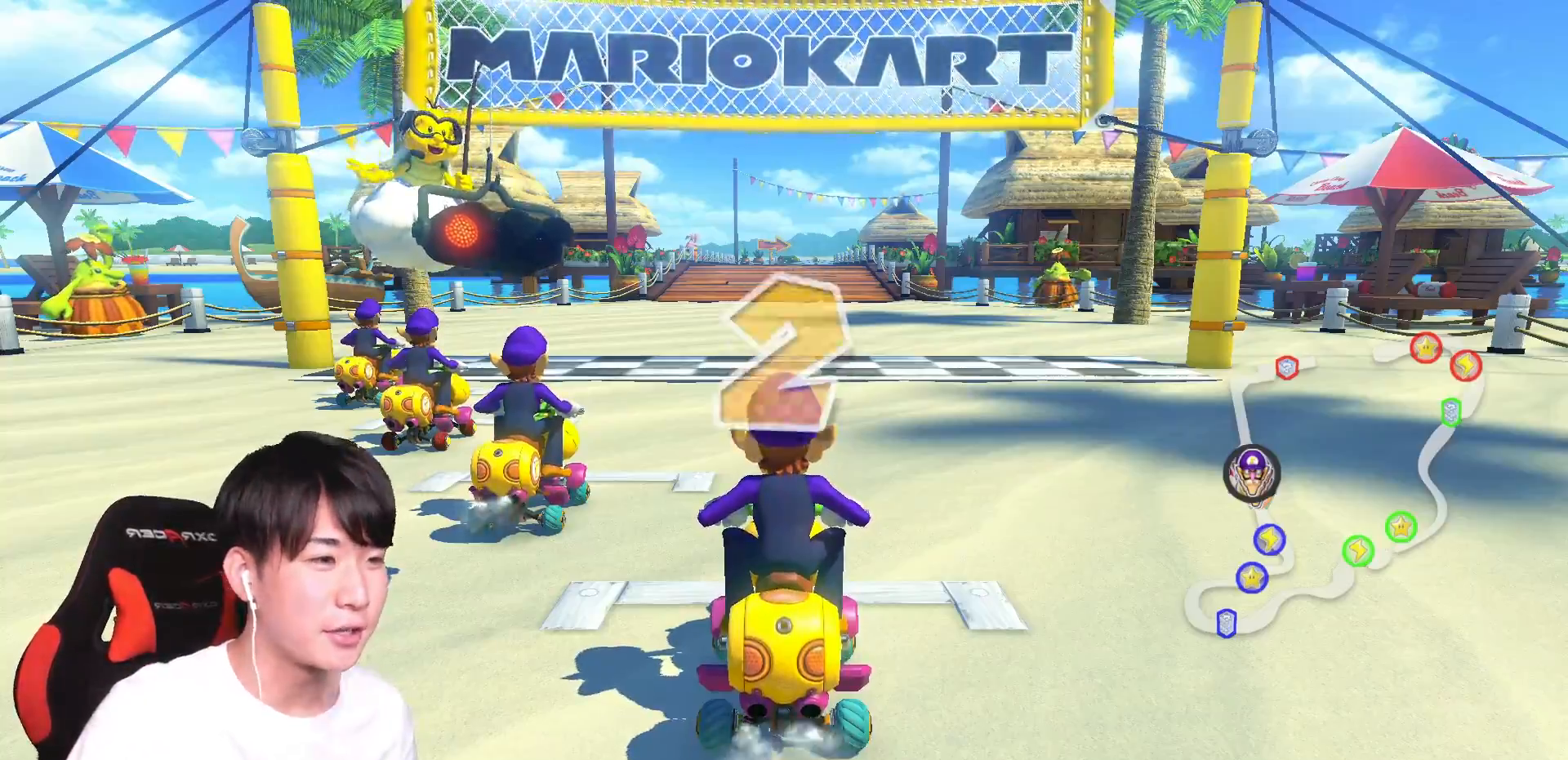
Gameplay with a controller (Nintendo layout); each line is a JSON object with the inputs held at the frame after it. "events" lists button and stick changes between this image and that frame as [ms after this image, input, new state], when the widget could be followed in between. Not read: DPAD_DOWN DPAD_LEFT DPAD_RIGHT L2 L3 R2 R3 SELECT.
{"buttons": ["A"], "left_stick": "center", "right_stick": "center", "events": [[151, "A", "down"]]}
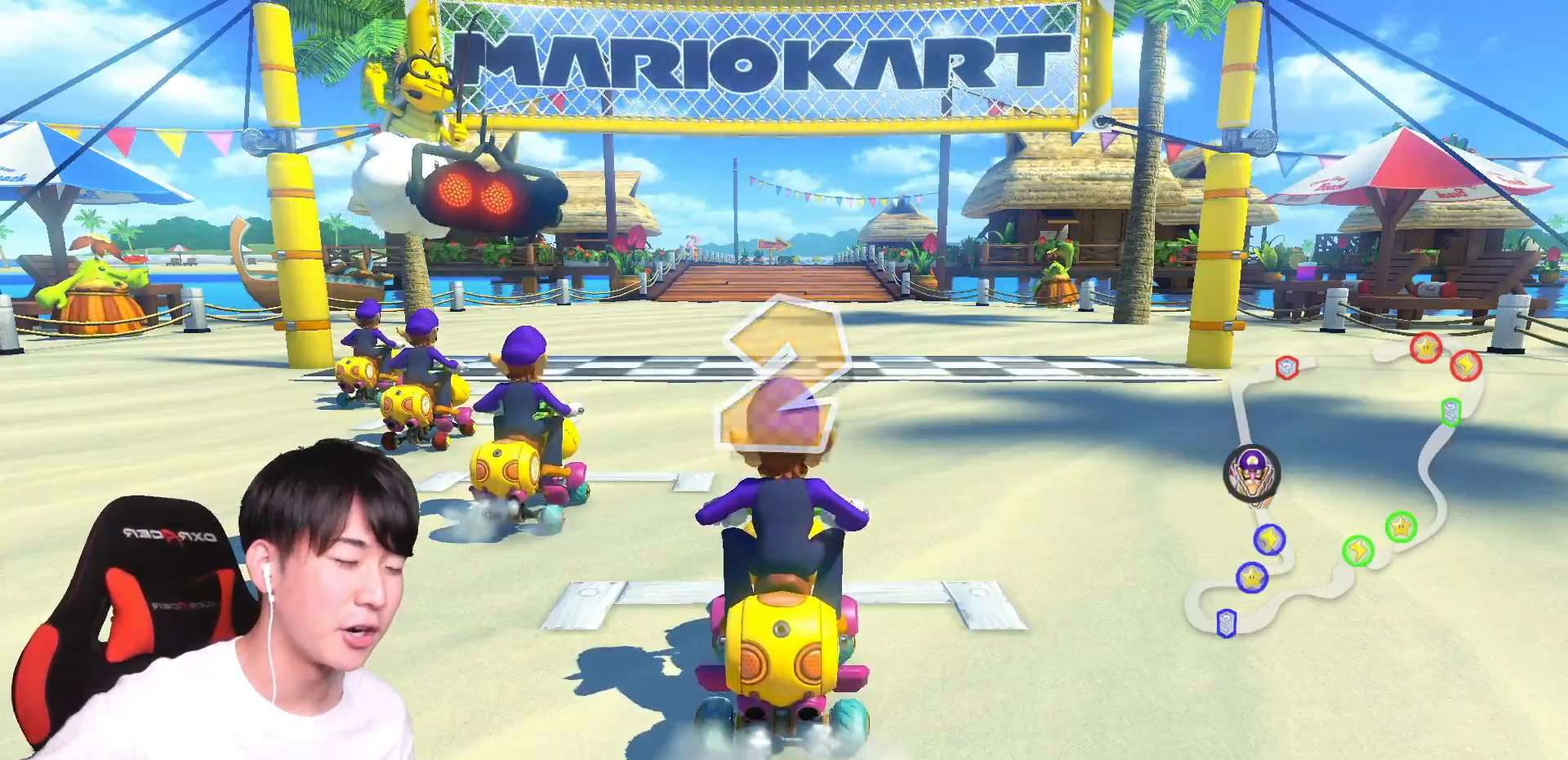
{"buttons": ["A"], "left_stick": "center", "right_stick": "center", "events": []}
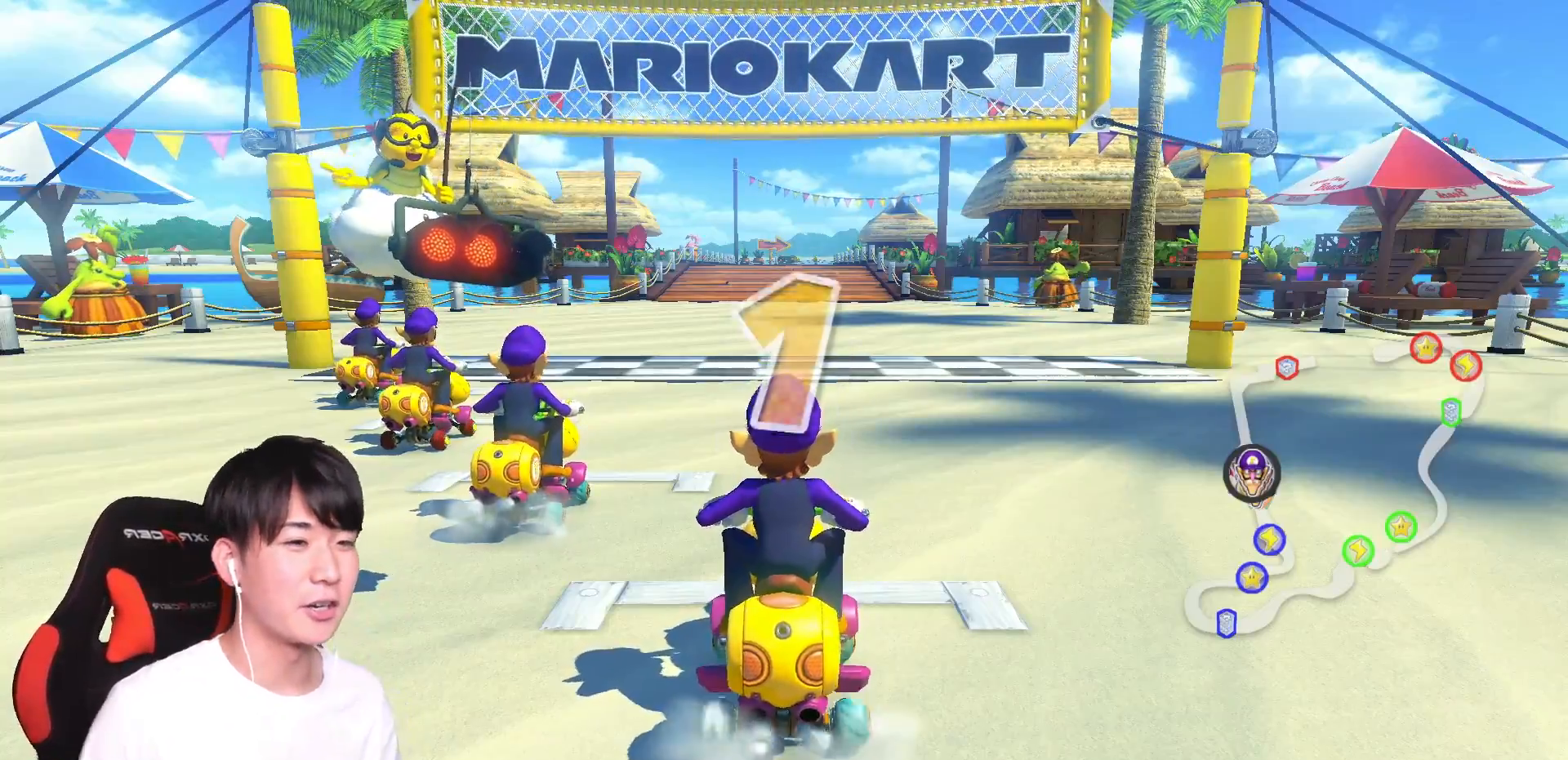
{"buttons": ["A"], "left_stick": "center", "right_stick": "center", "events": []}
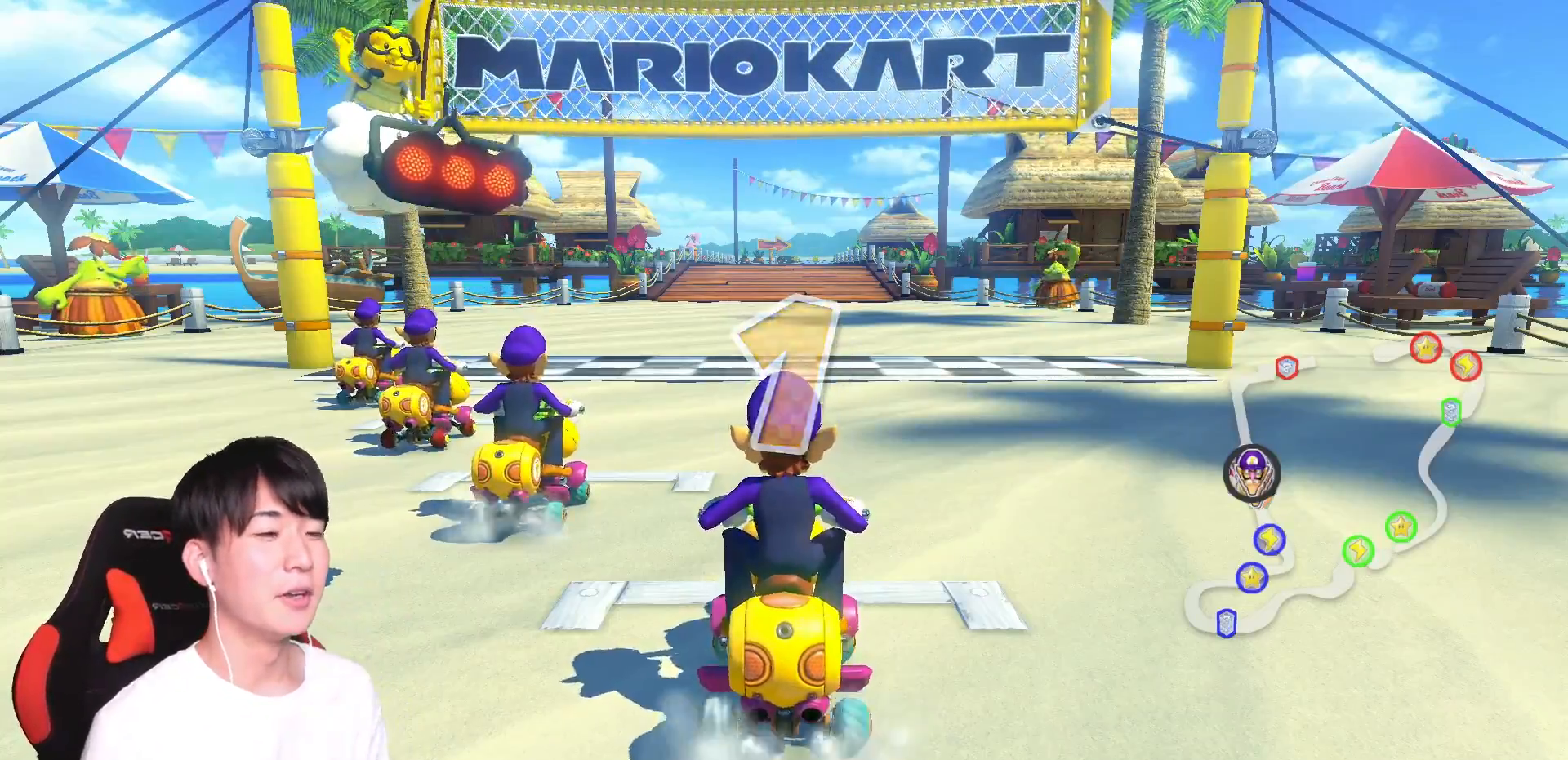
{"buttons": ["A"], "left_stick": "center", "right_stick": "center", "events": [[50, "X", "down"], [183, "X", "up"], [284, "X", "down"], [417, "X", "up"]]}
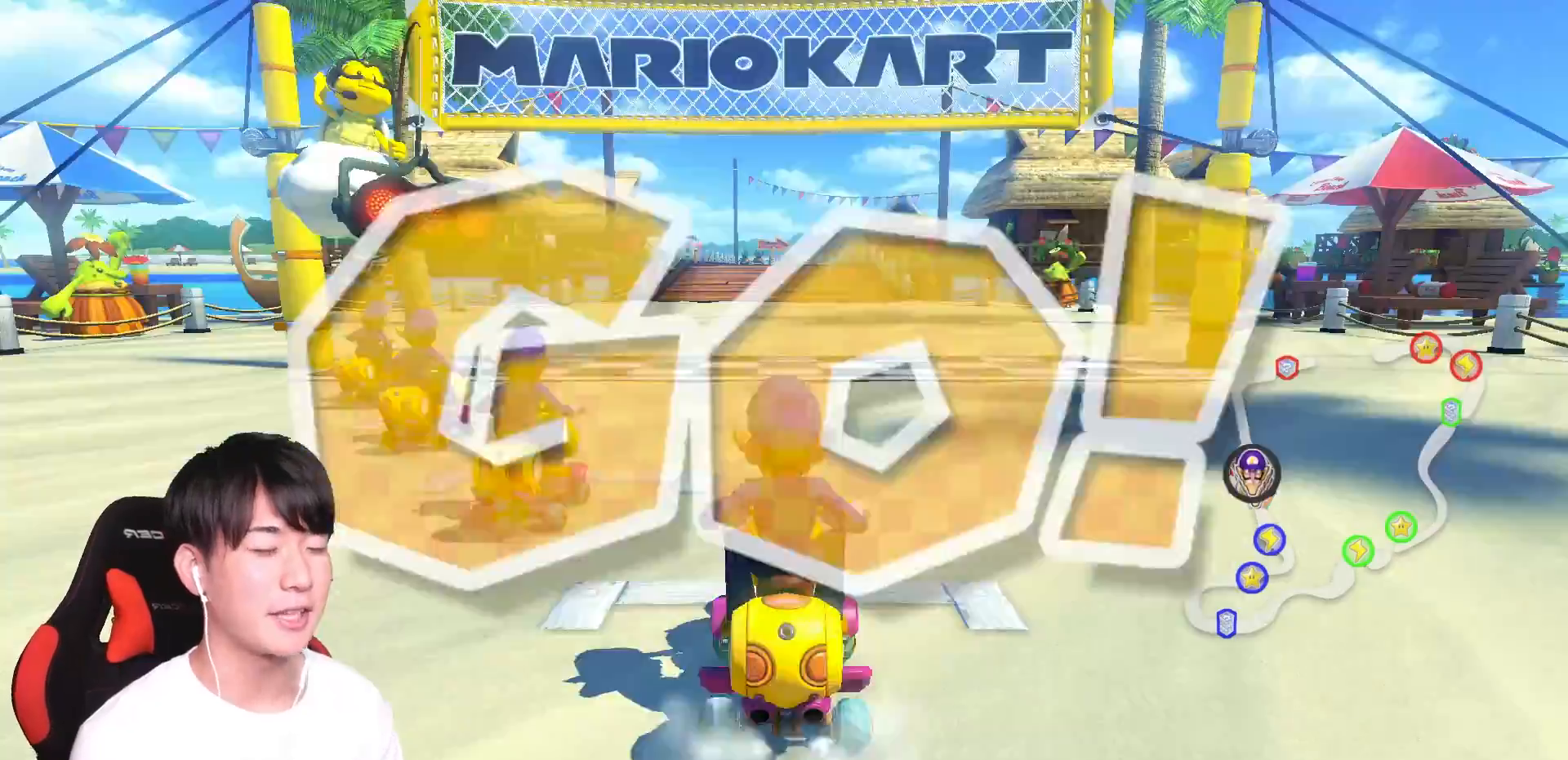
{"buttons": ["A"], "left_stick": "center", "right_stick": "center", "events": [[317, "X", "down"], [434, "X", "up"]]}
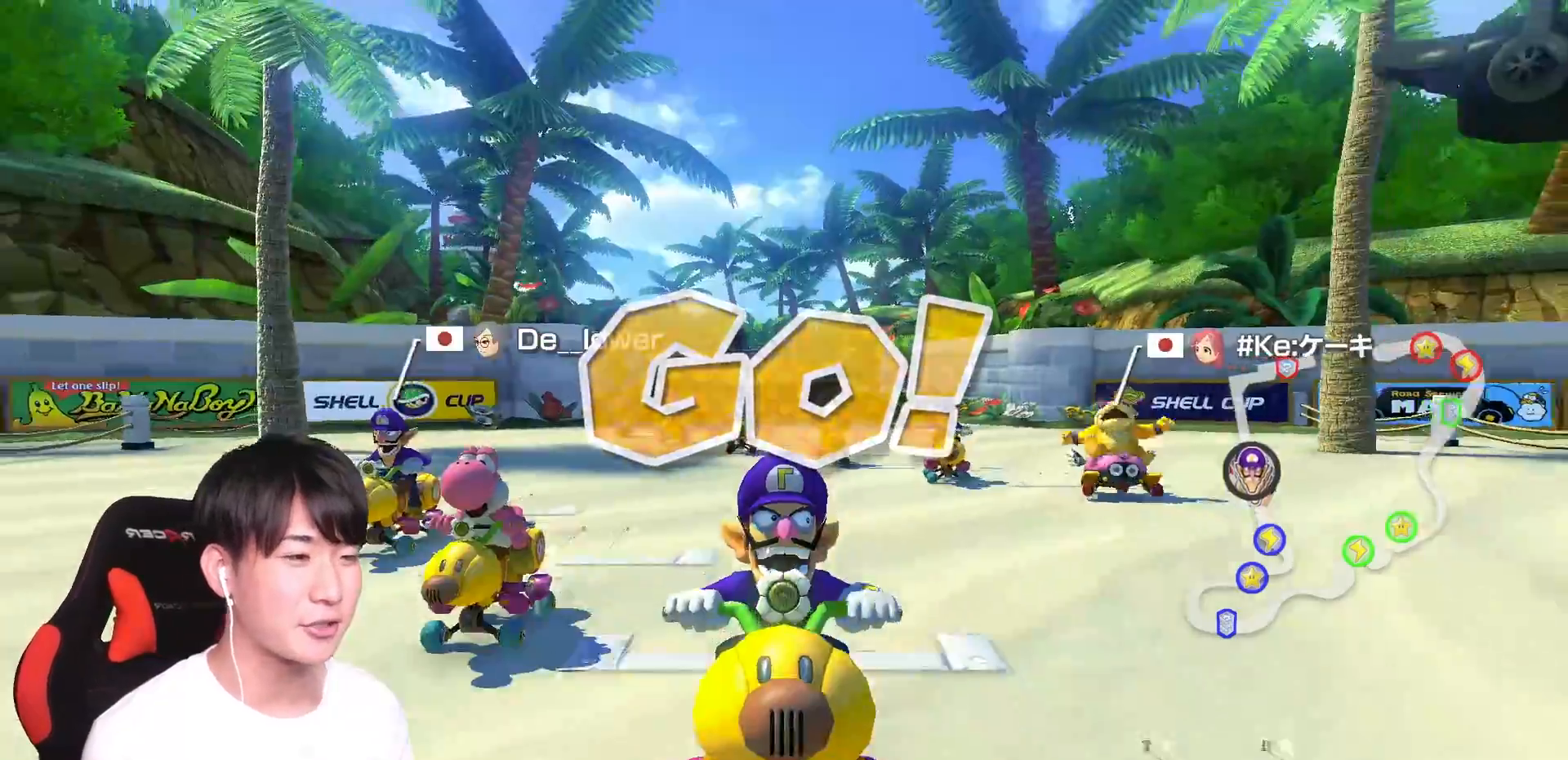
{"buttons": ["A"], "left_stick": "center", "right_stick": "center", "events": [[250, "X", "down"], [350, "X", "up"]]}
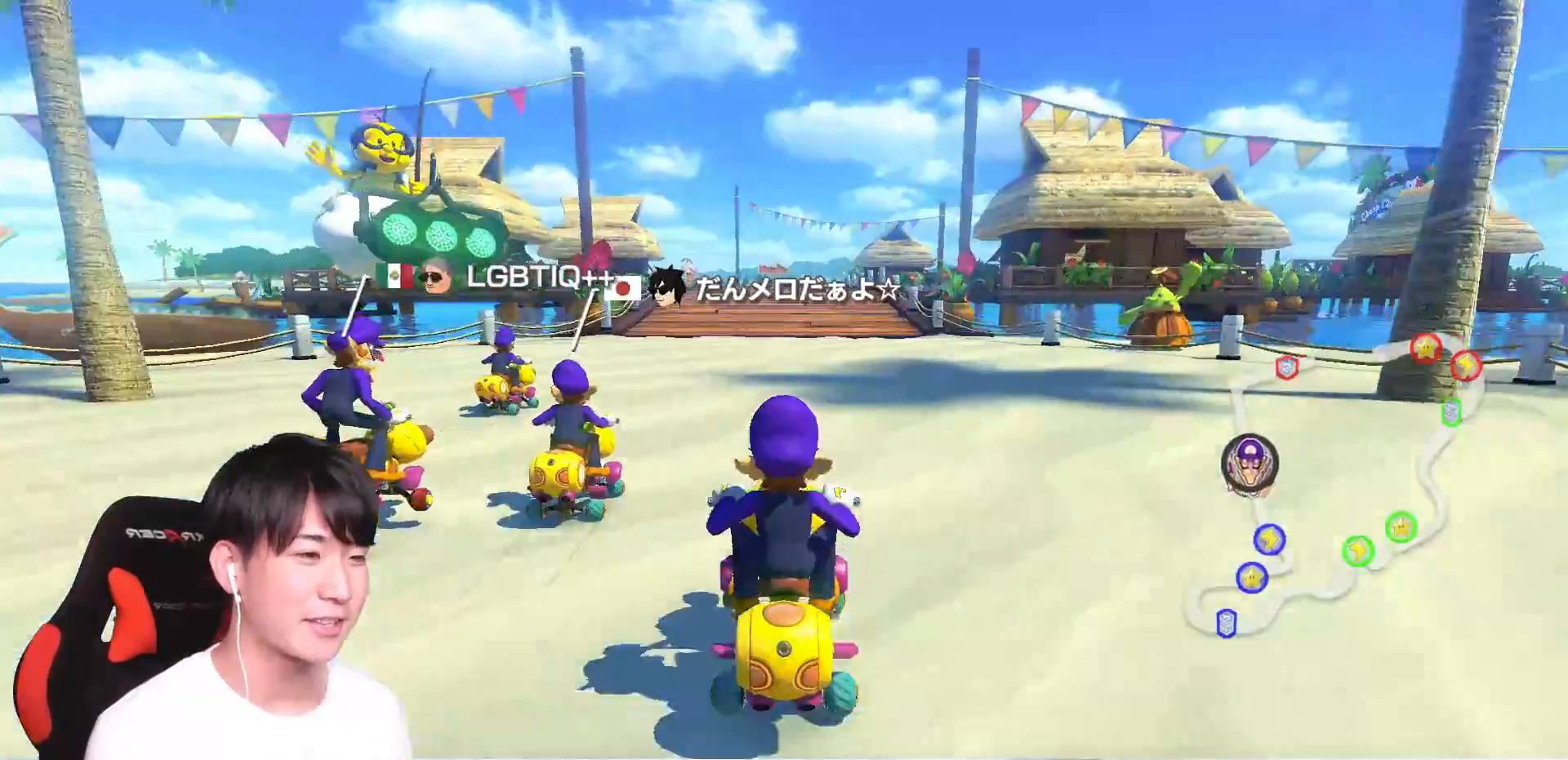
{"buttons": ["A", "R1"], "left_stick": "up-right", "right_stick": "center", "events": [[201, "R1", "down"], [434, "left_stick", "up-right"]]}
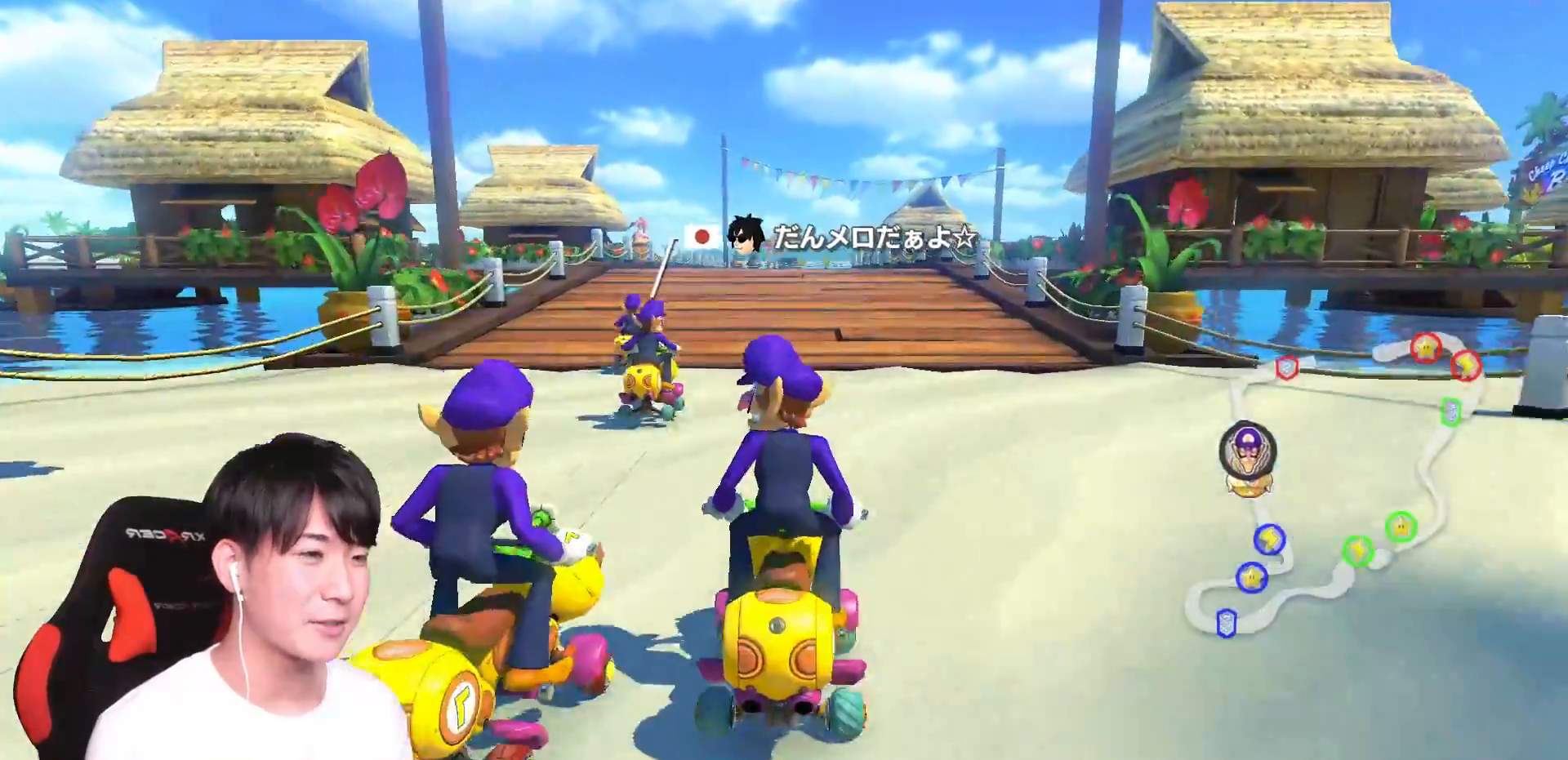
{"buttons": ["A", "R1"], "left_stick": "left", "right_stick": "center", "events": [[250, "left_stick", "up-left"], [300, "left_stick", "left"]]}
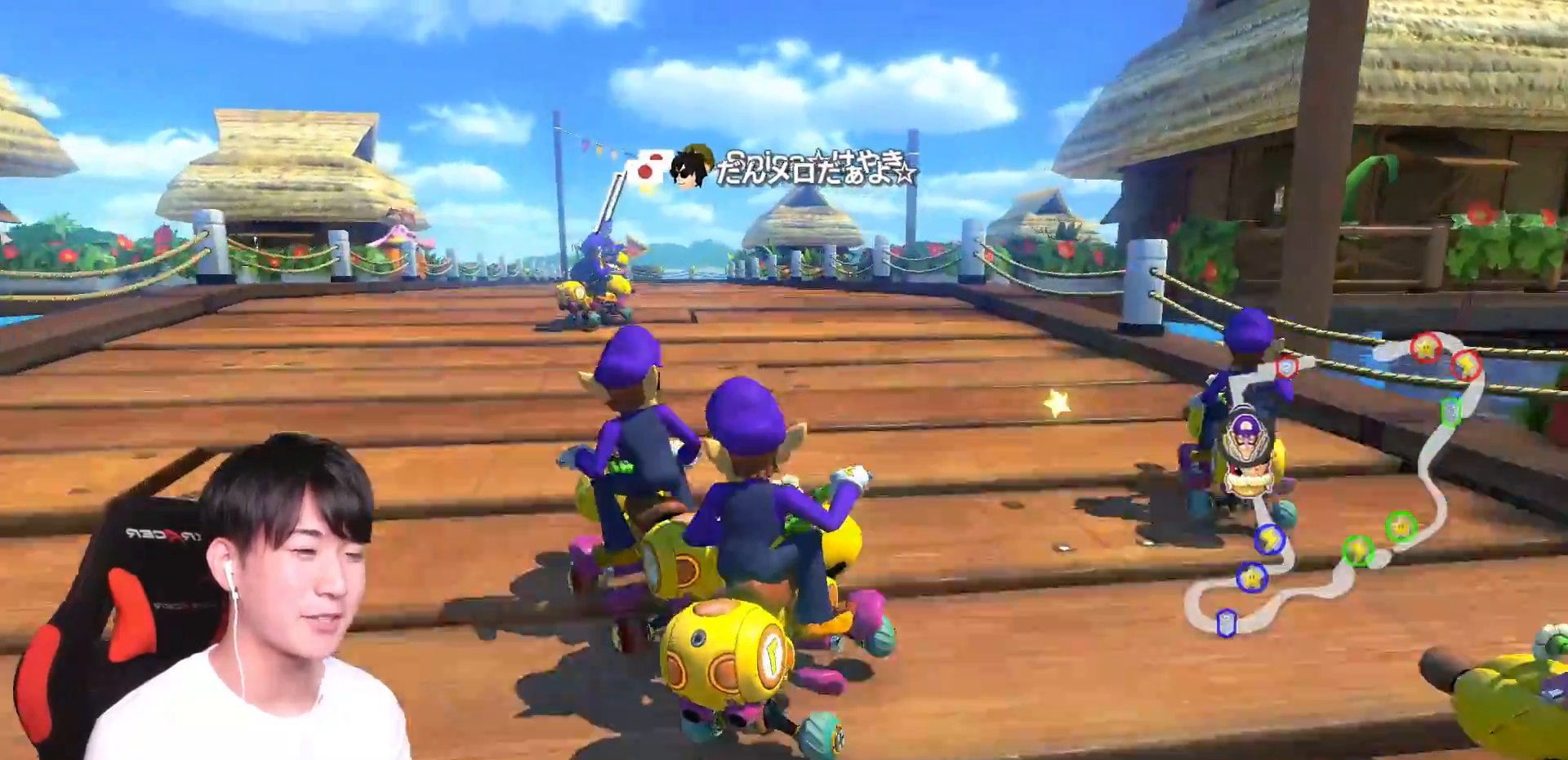
{"buttons": ["A", "R1"], "left_stick": "left", "right_stick": "center", "events": []}
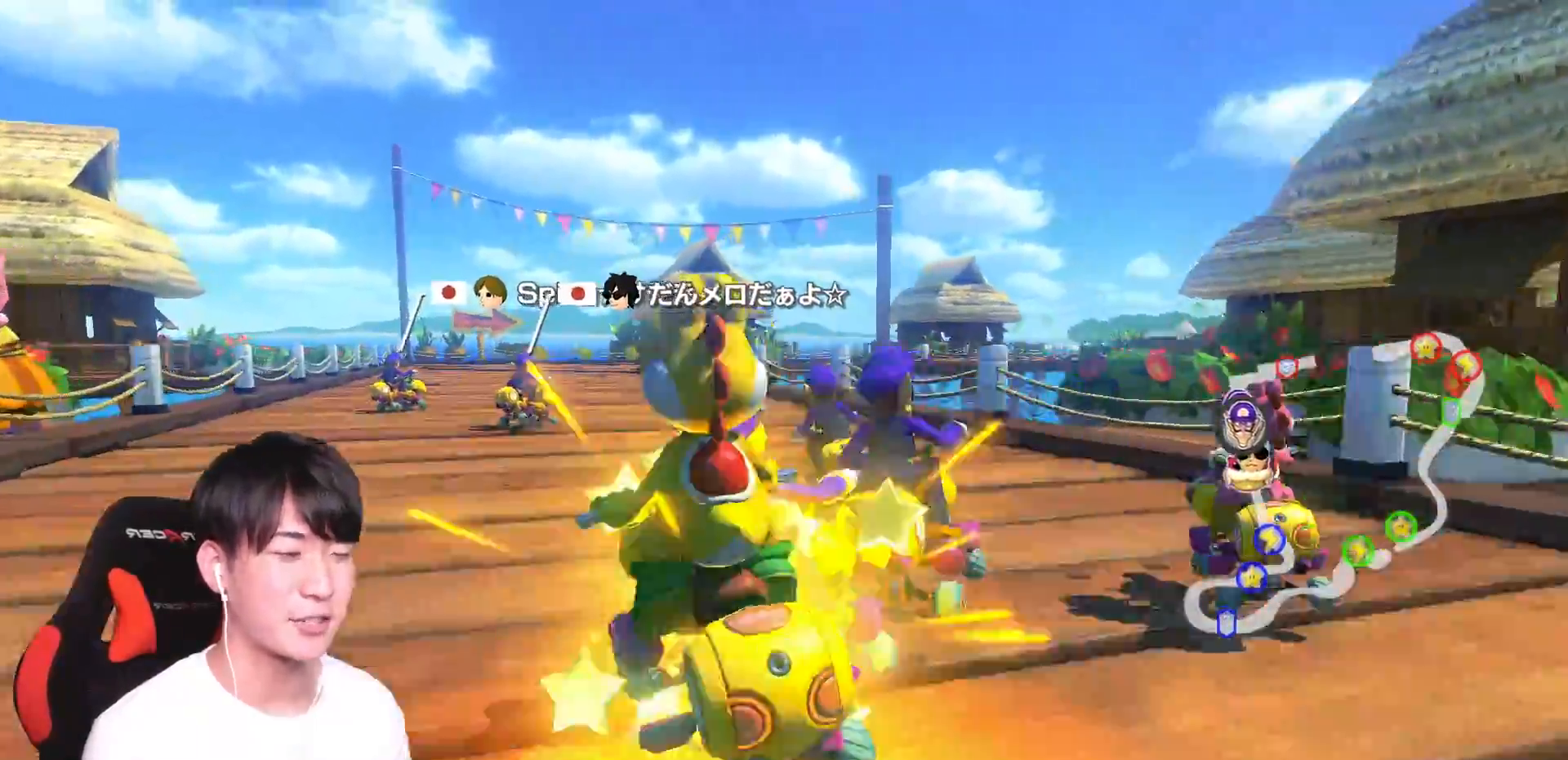
{"buttons": ["A", "R1"], "left_stick": "left", "right_stick": "center", "events": []}
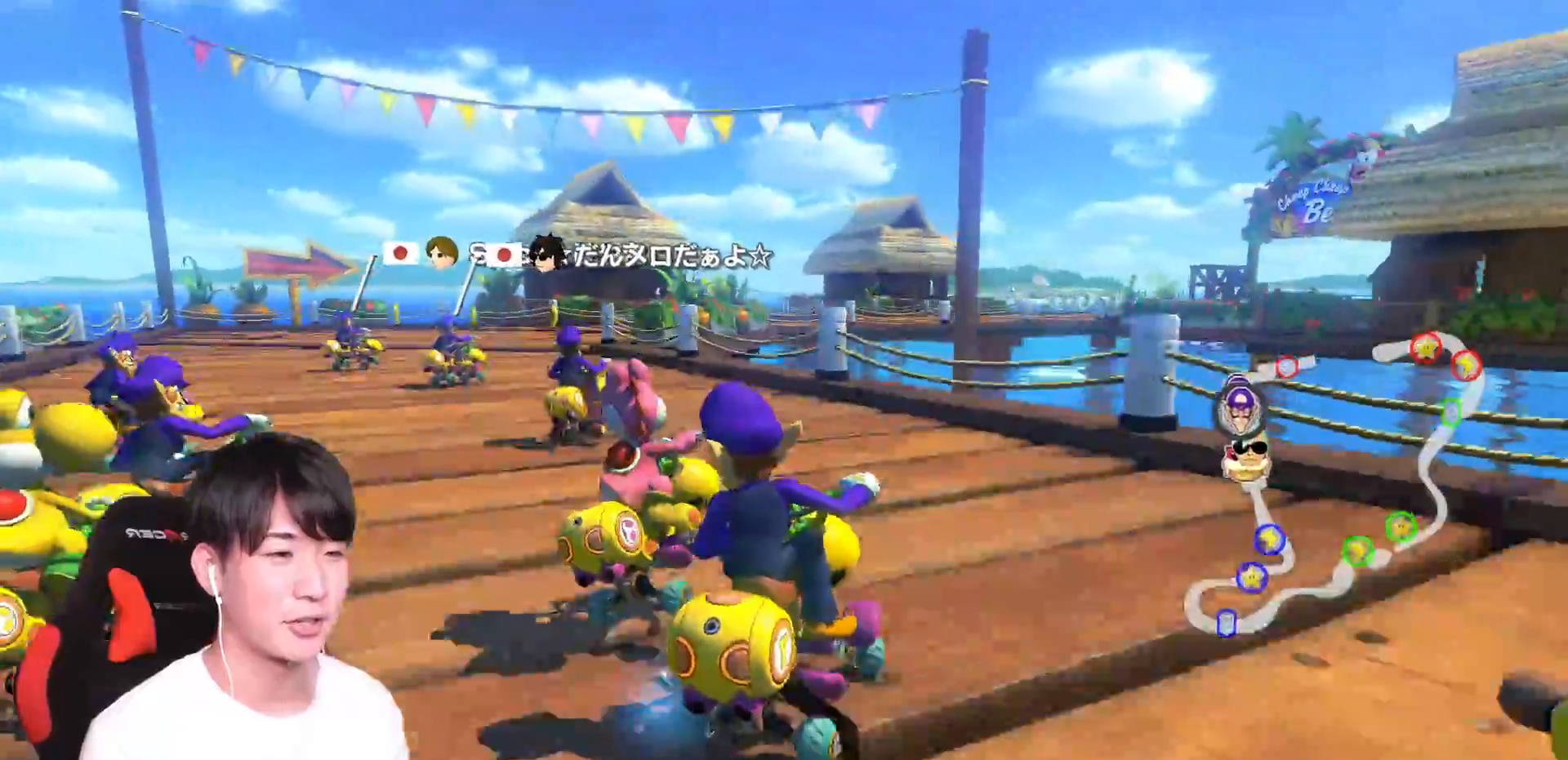
{"buttons": ["A", "R1"], "left_stick": "up-right", "right_stick": "center", "events": [[384, "left_stick", "right"], [484, "left_stick", "up-right"]]}
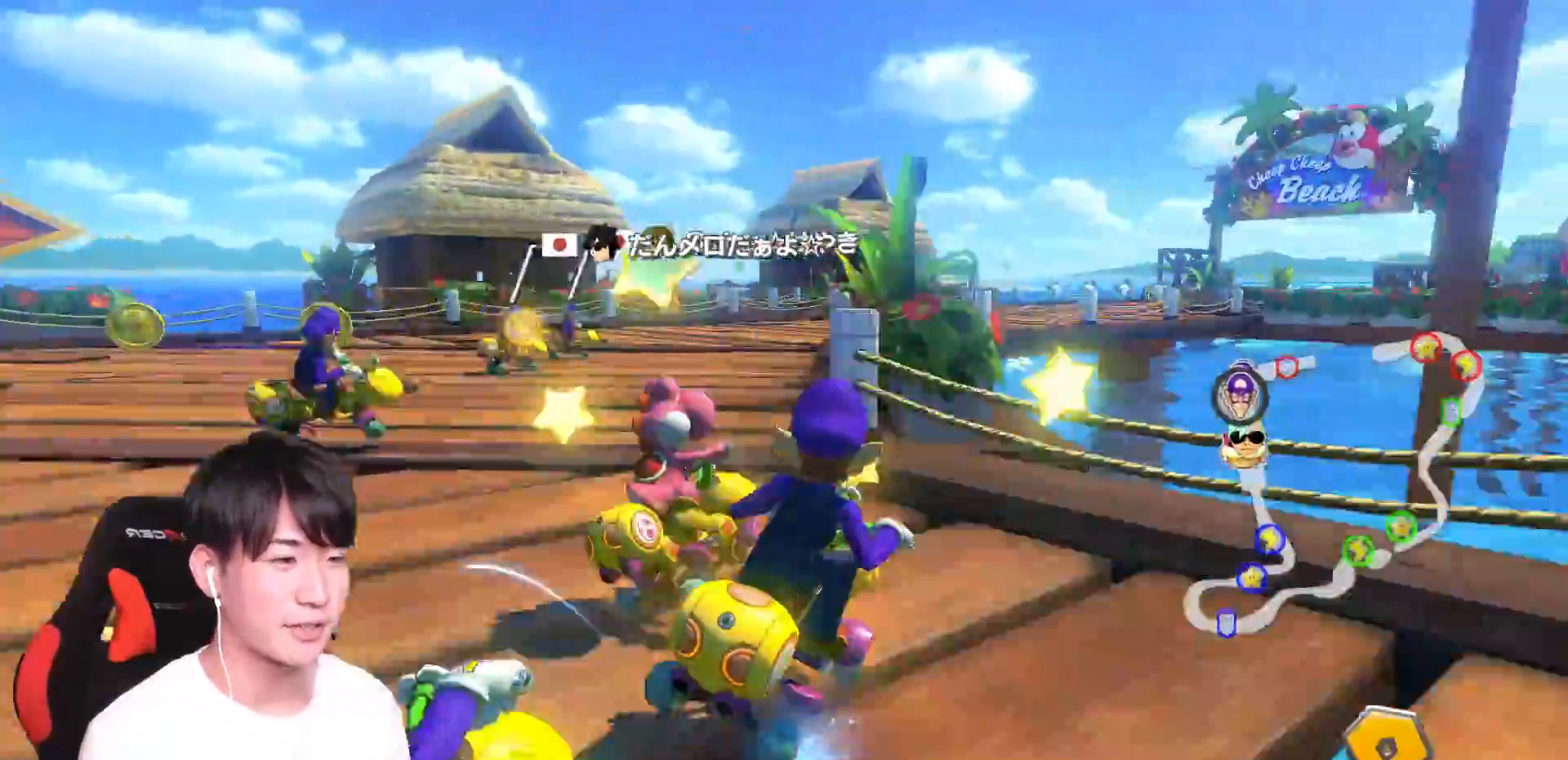
{"buttons": ["A", "R1"], "left_stick": "up-right", "right_stick": "center"}
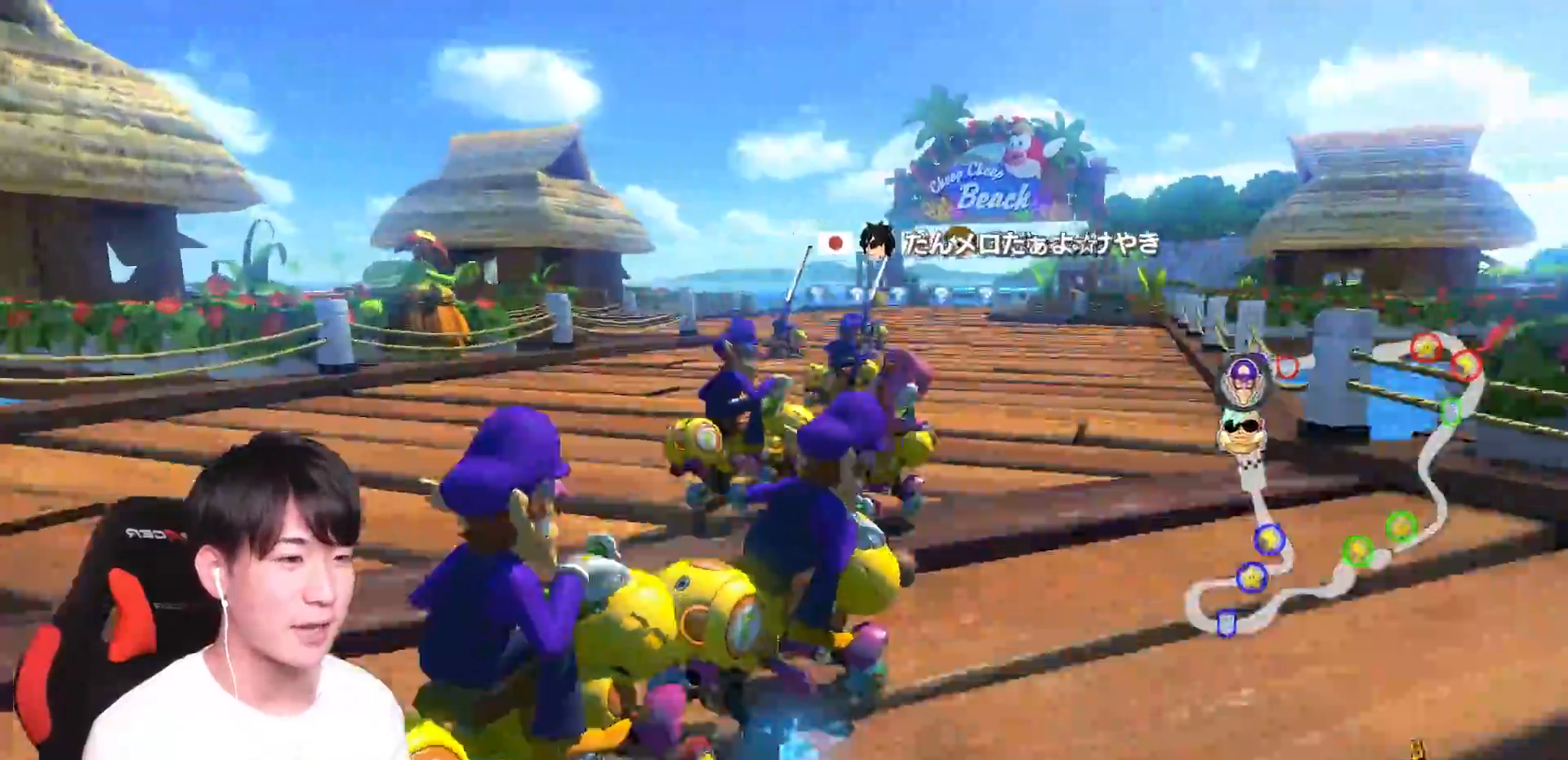
{"buttons": ["A", "R1"], "left_stick": "left", "right_stick": "center", "events": [[84, "left_stick", "left"], [234, "left_stick", "down-right"], [334, "R1", "up"], [351, "left_stick", "left"], [401, "R1", "down"]]}
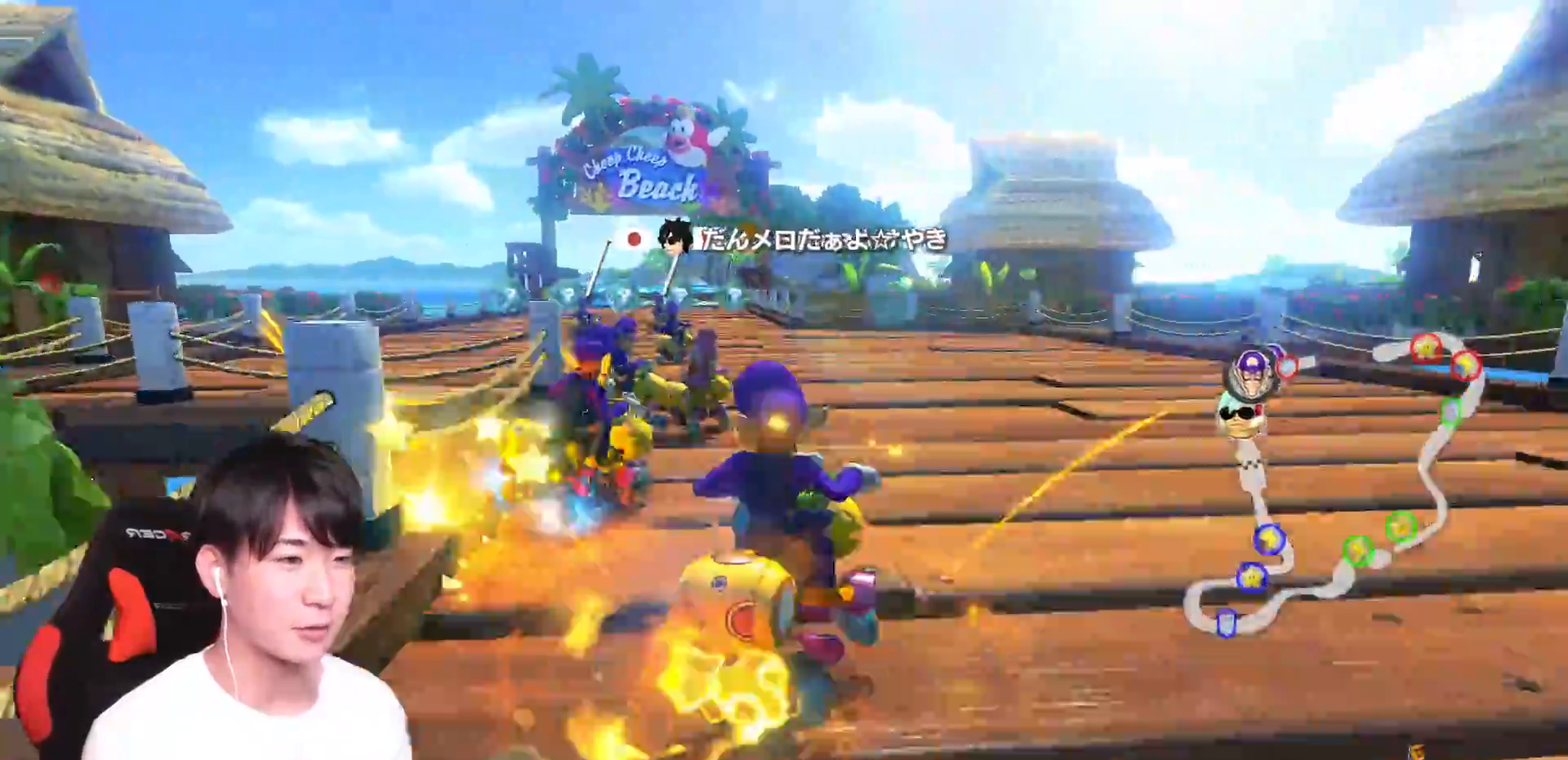
{"buttons": ["A"], "left_stick": "down-right", "right_stick": "center"}
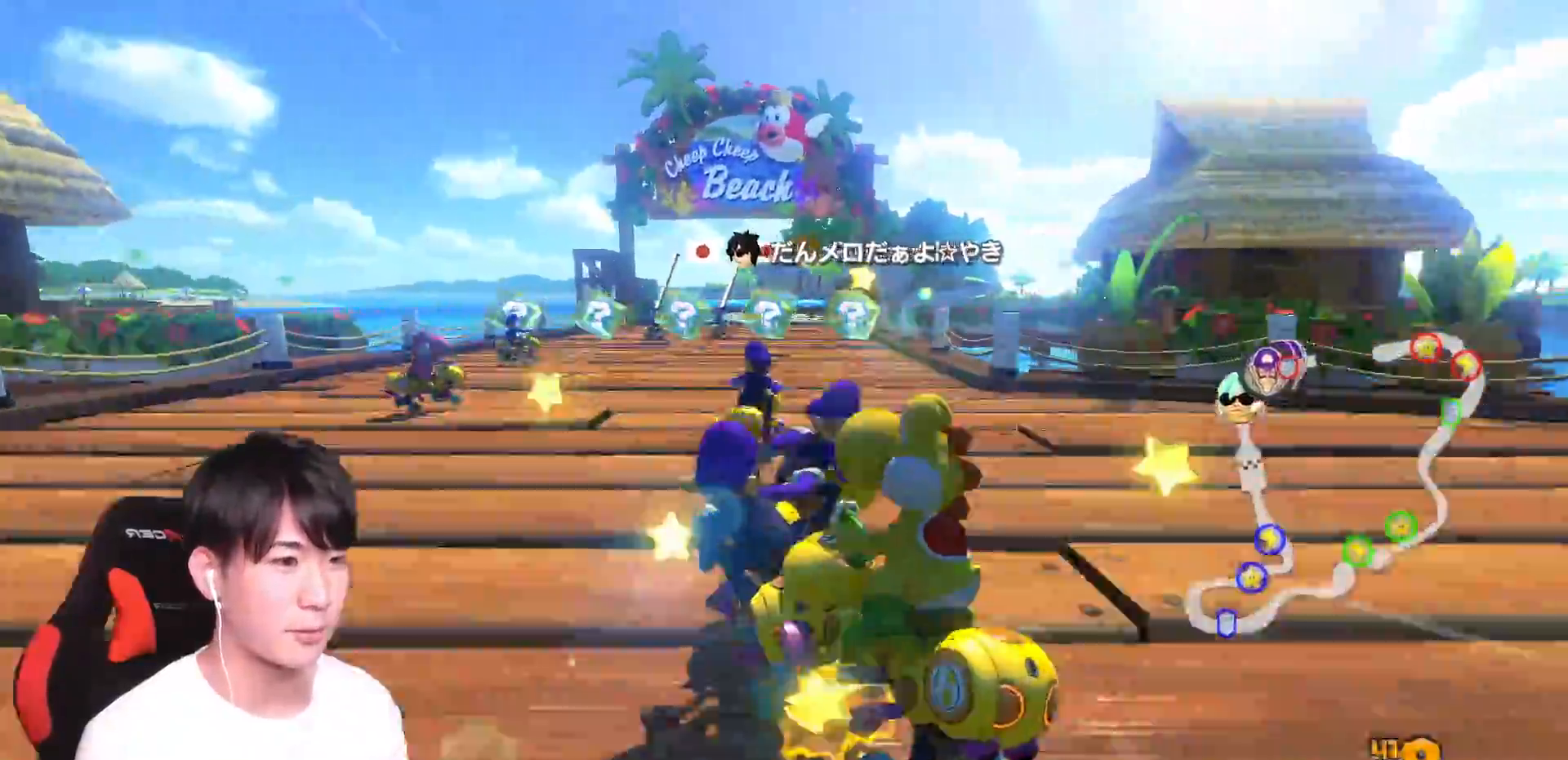
{"buttons": ["A"], "left_stick": "right", "right_stick": "center"}
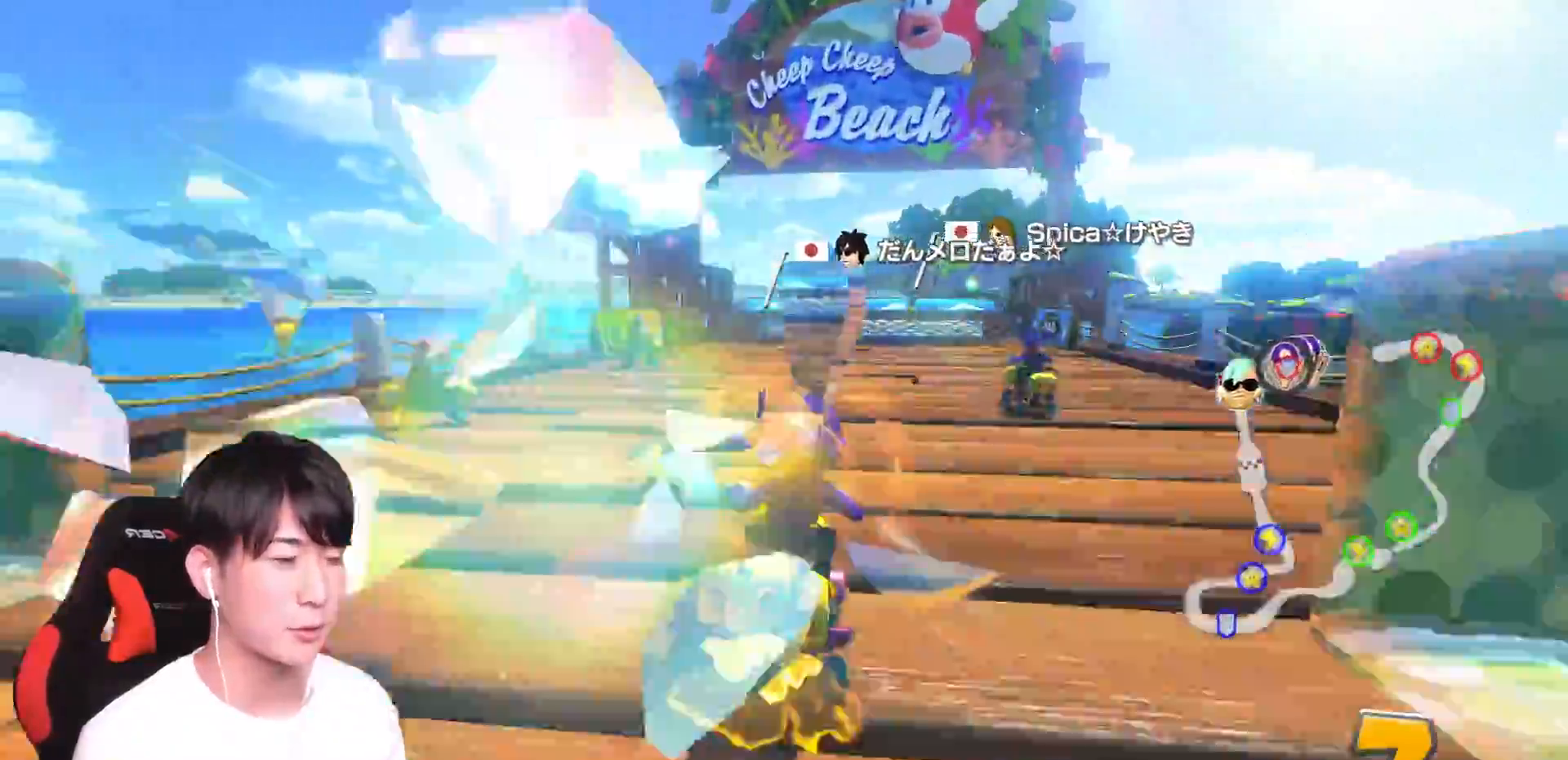
{"buttons": ["A", "X"], "left_stick": "center", "right_stick": "center", "events": [[83, "left_stick", "center"], [183, "left_stick", "left"], [284, "left_stick", "center"], [417, "X", "down"]]}
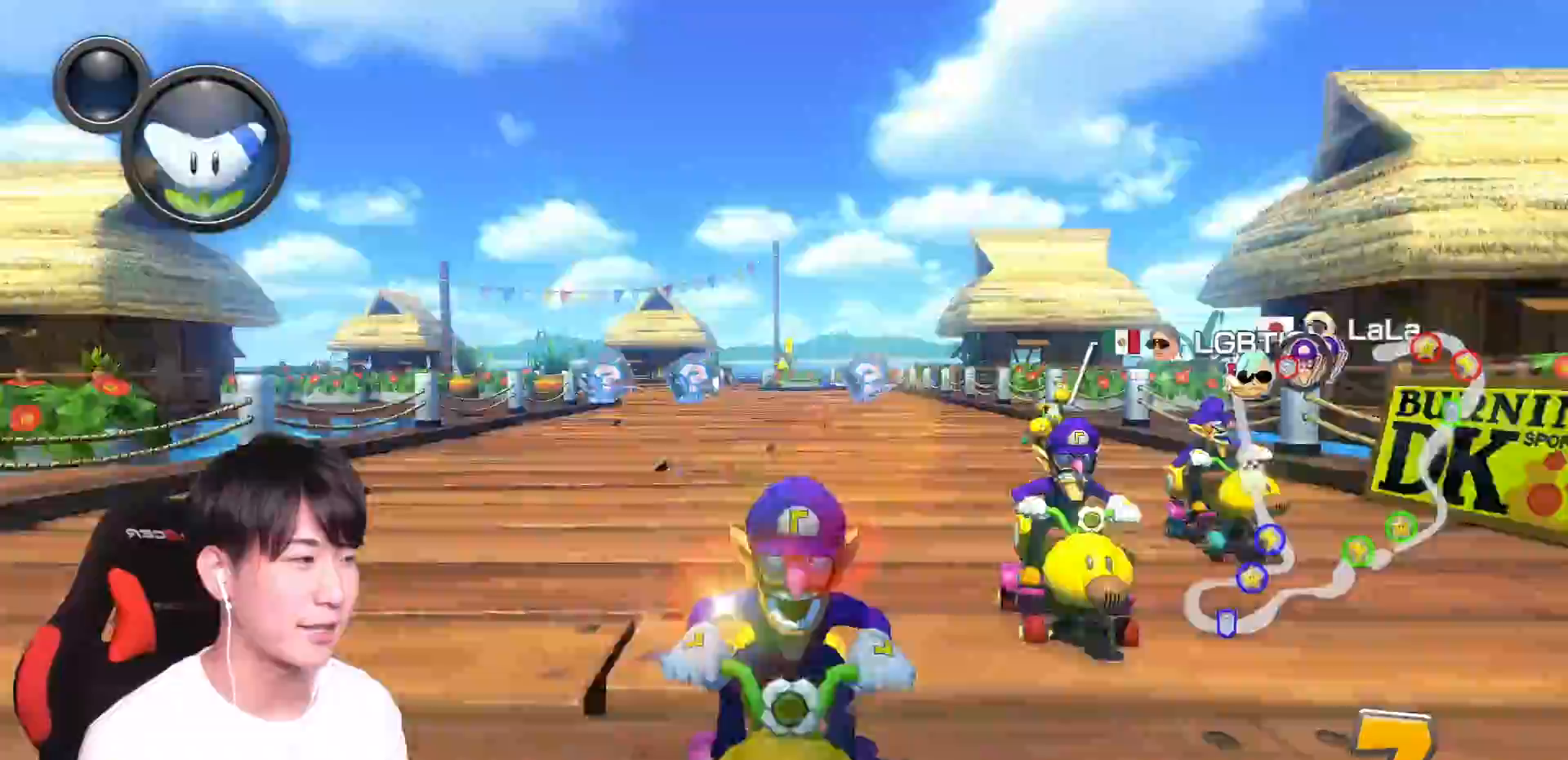
{"buttons": ["A"], "left_stick": "up", "right_stick": "center"}
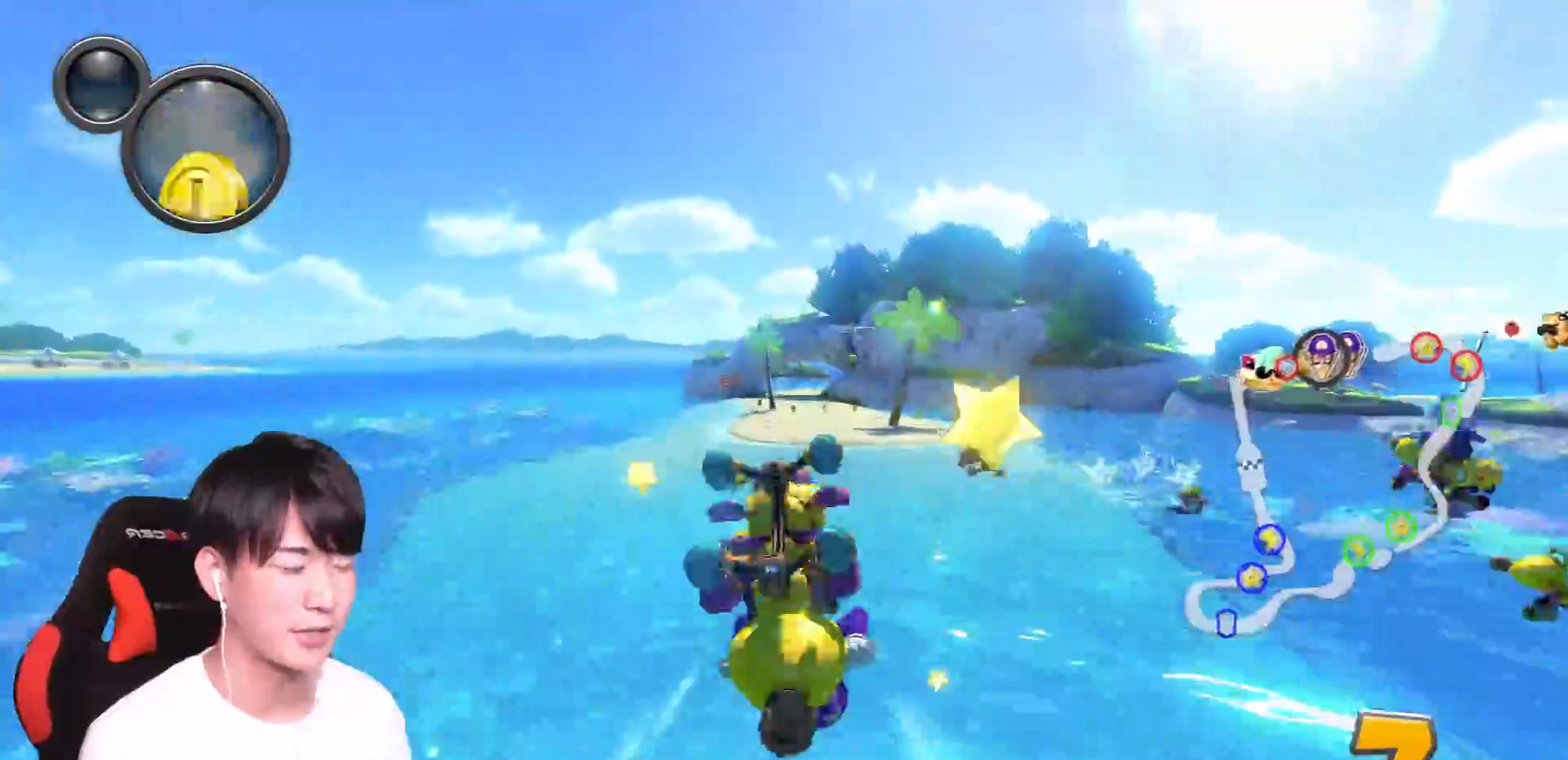
{"buttons": ["A"], "left_stick": "center", "right_stick": "center", "events": [[83, "L1", "down"], [200, "L1", "up"], [300, "left_stick", "center"]]}
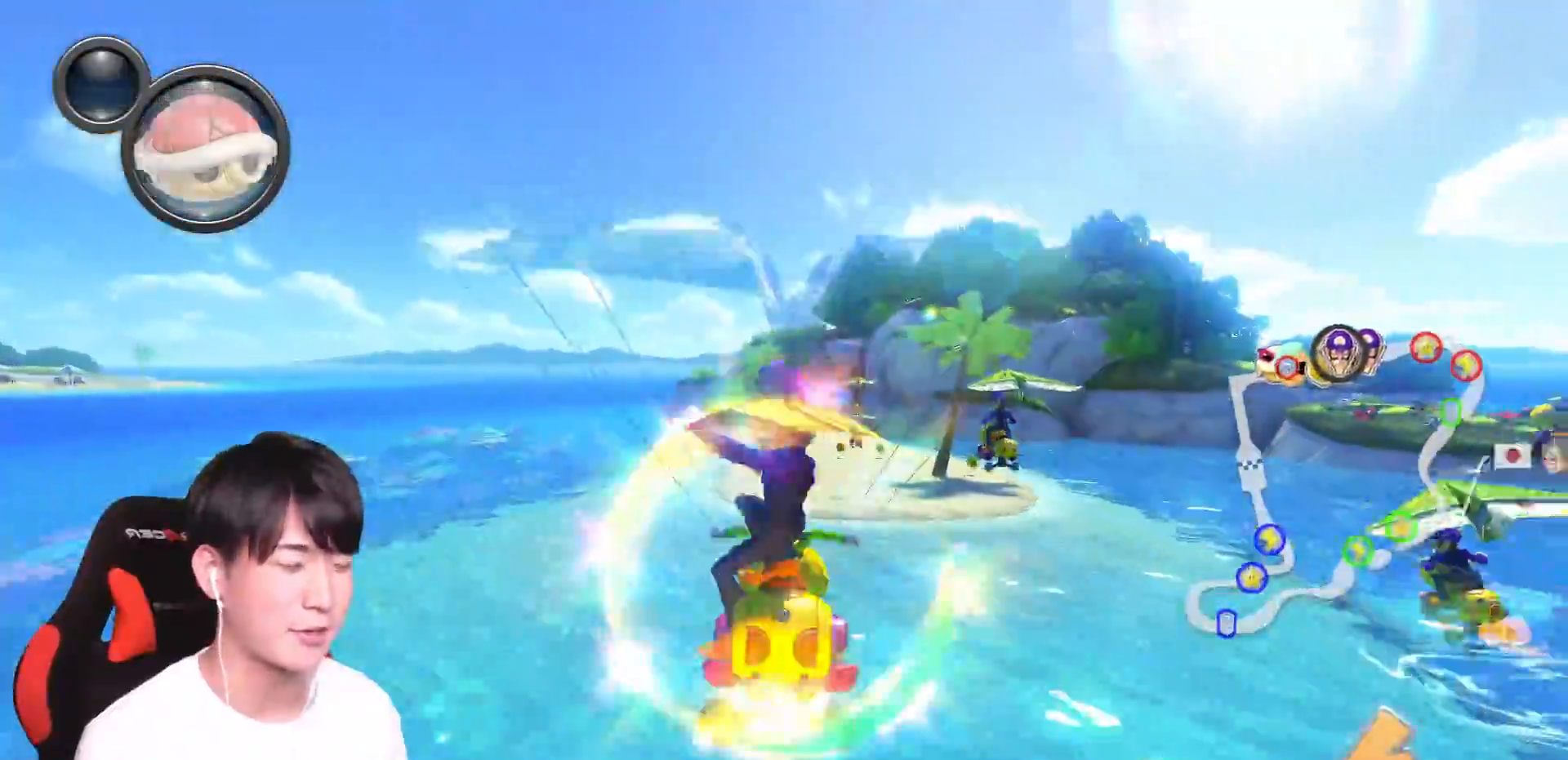
{"buttons": ["A"], "left_stick": "up", "right_stick": "center", "events": [[468, "left_stick", "up"]]}
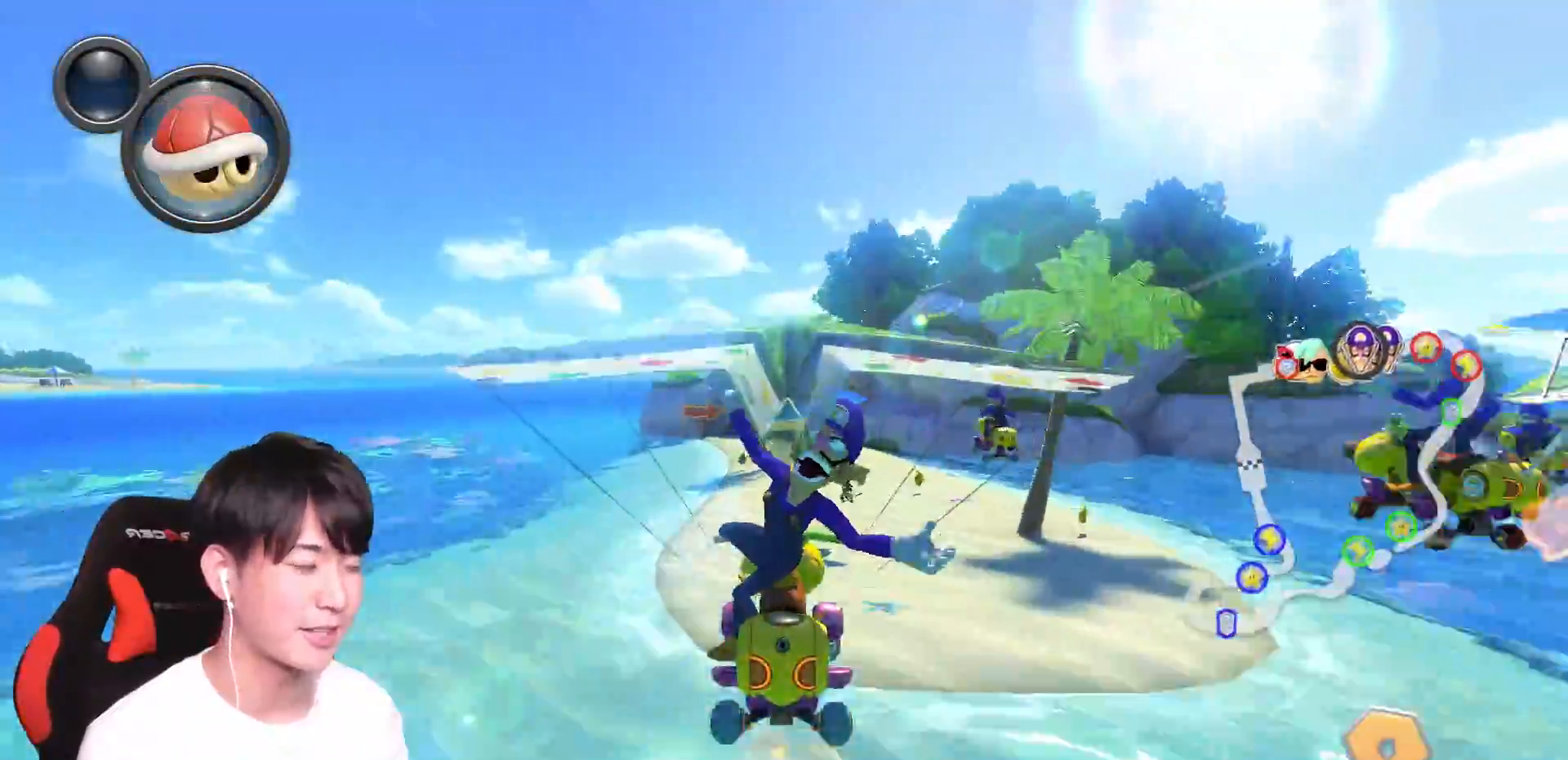
{"buttons": ["A"], "left_stick": "up", "right_stick": "center", "events": [[150, "left_stick", "center"], [317, "left_stick", "up"]]}
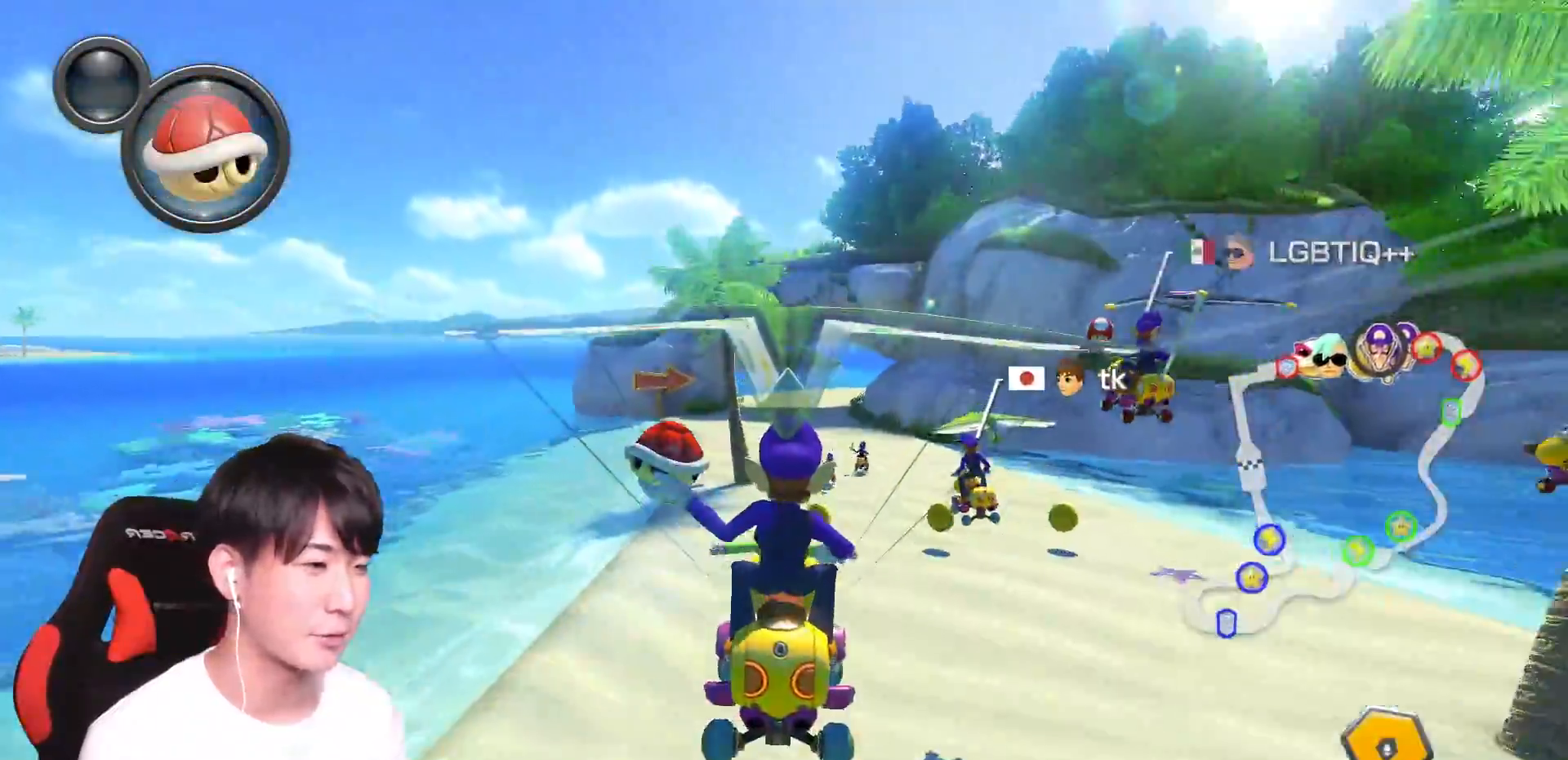
{"buttons": ["A", "R1"], "left_stick": "right", "right_stick": "center", "events": [[367, "R1", "down"], [418, "left_stick", "right"]]}
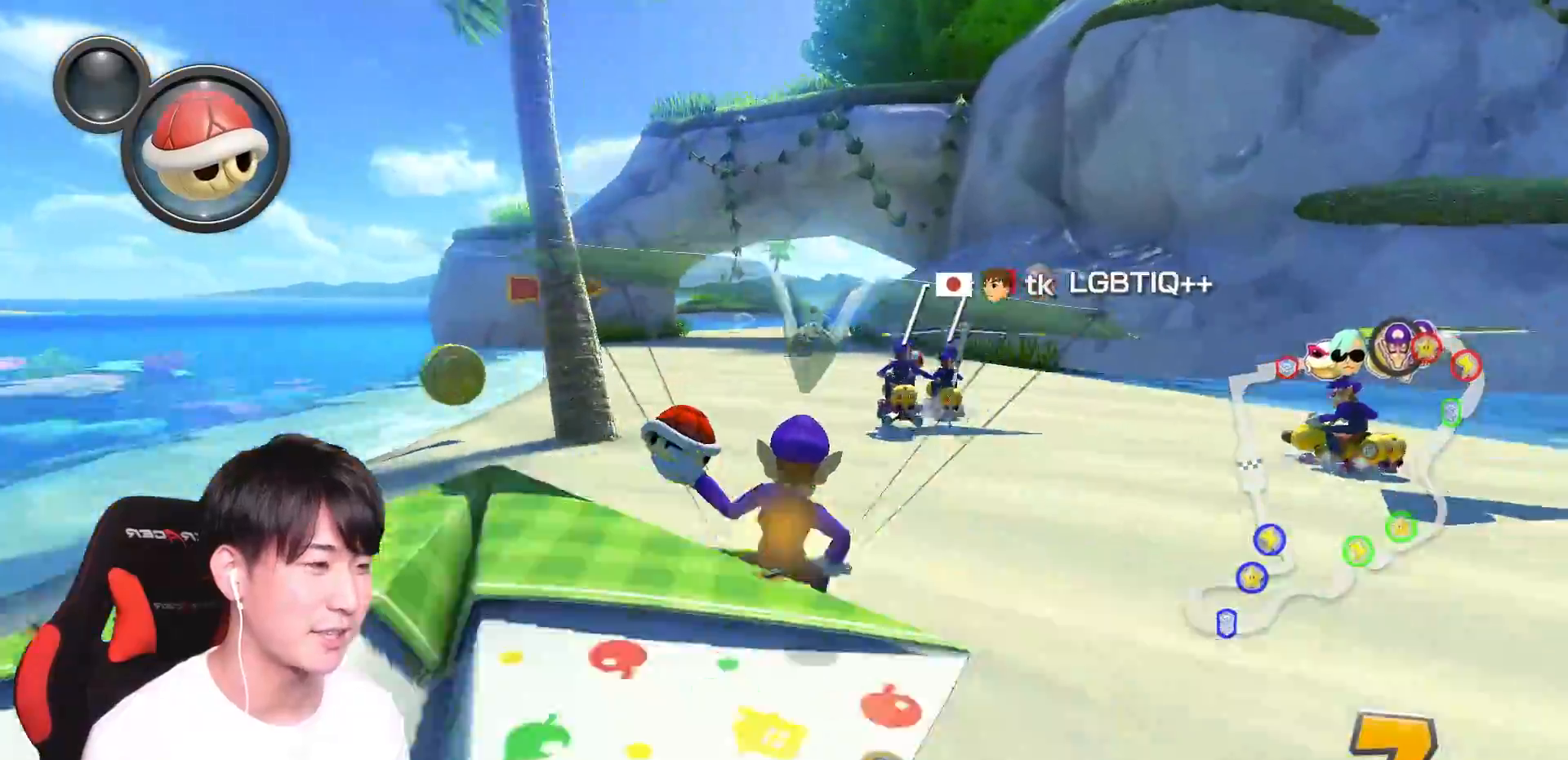
{"buttons": ["A", "R1"], "left_stick": "up-right", "right_stick": "center"}
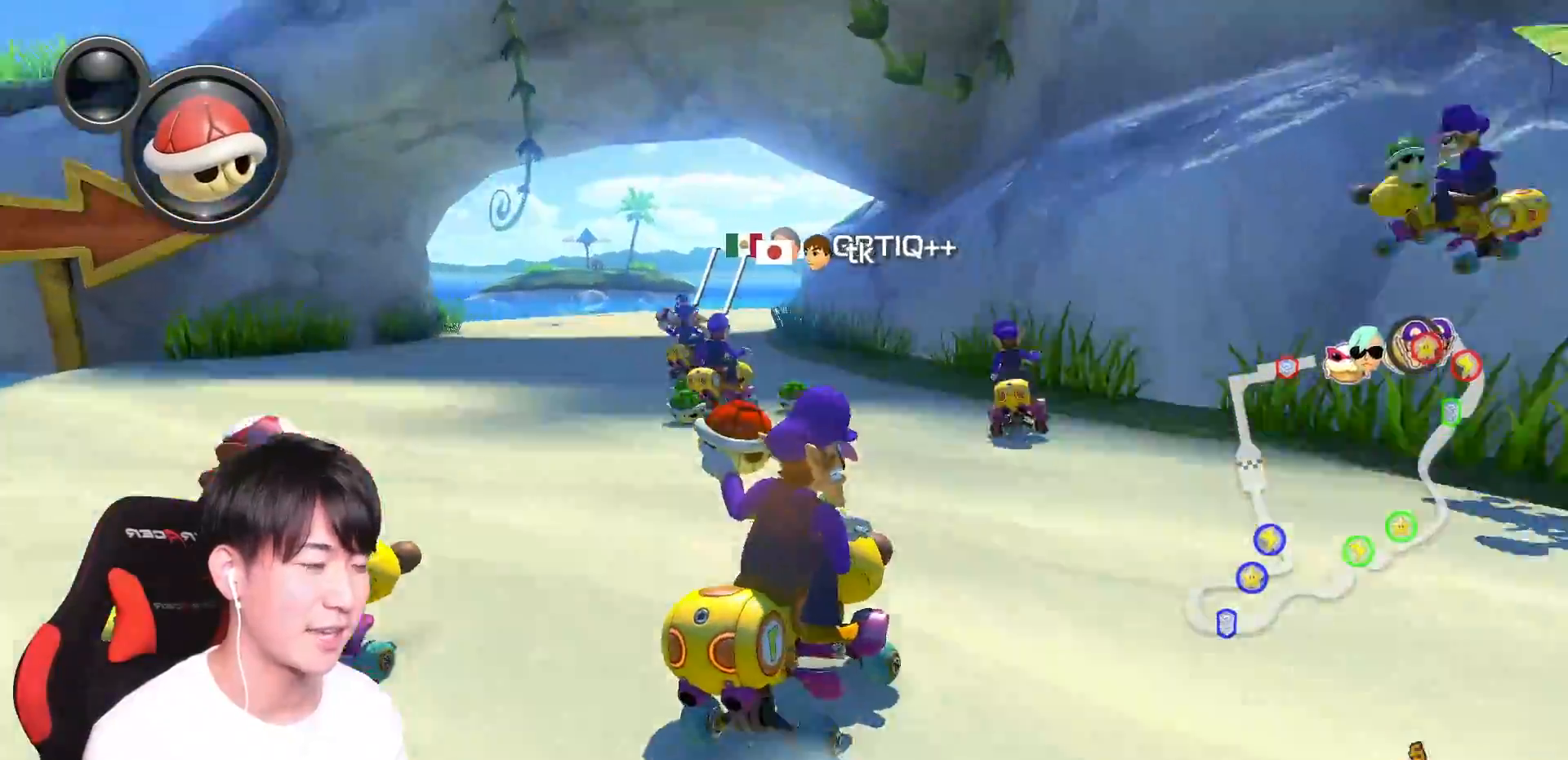
{"buttons": ["A", "R1"], "left_stick": "up-left", "right_stick": "center", "events": [[300, "left_stick", "up-left"]]}
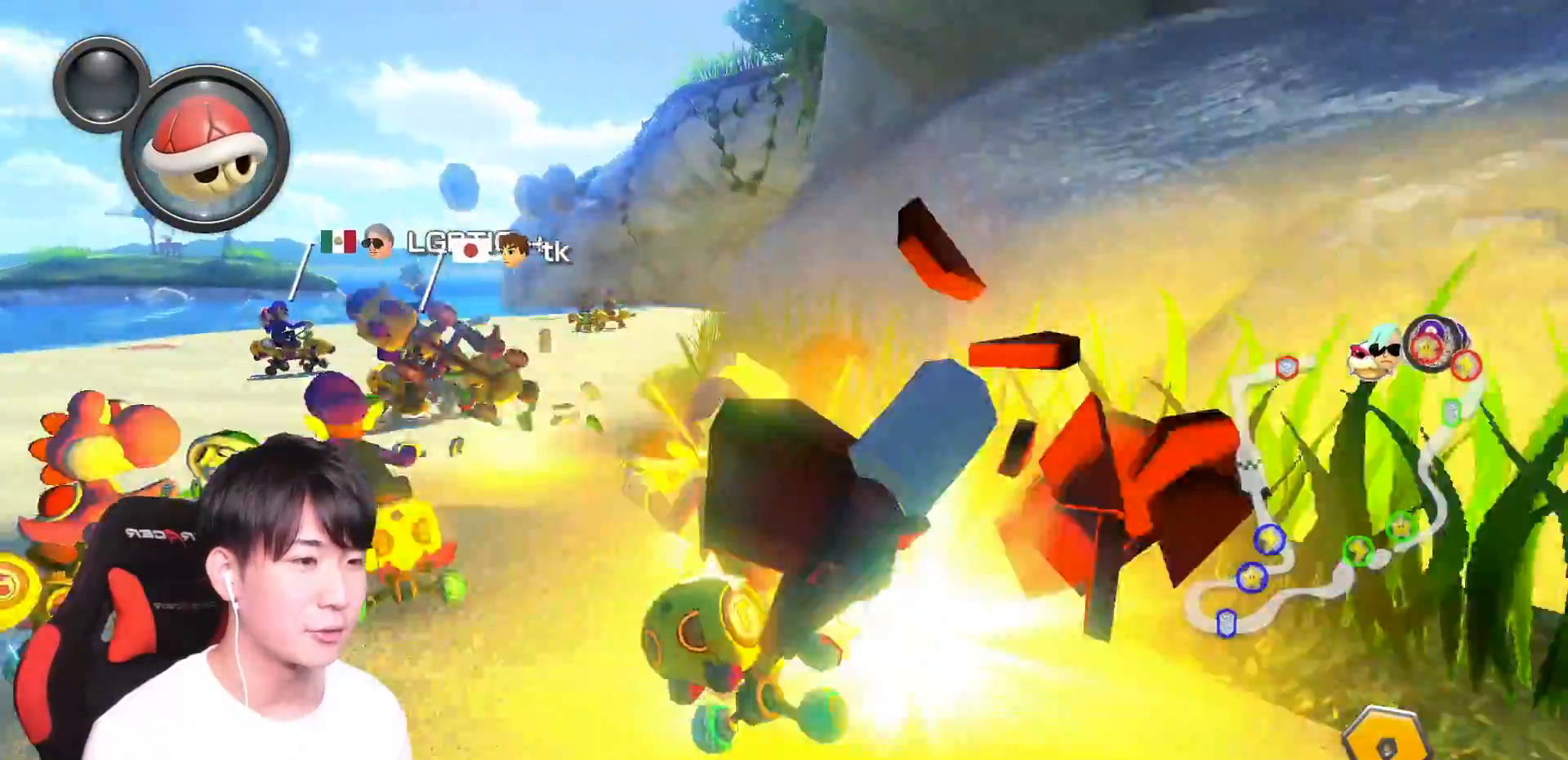
{"buttons": ["A"], "left_stick": "left", "right_stick": "center", "events": [[100, "left_stick", "left"], [417, "R1", "up"]]}
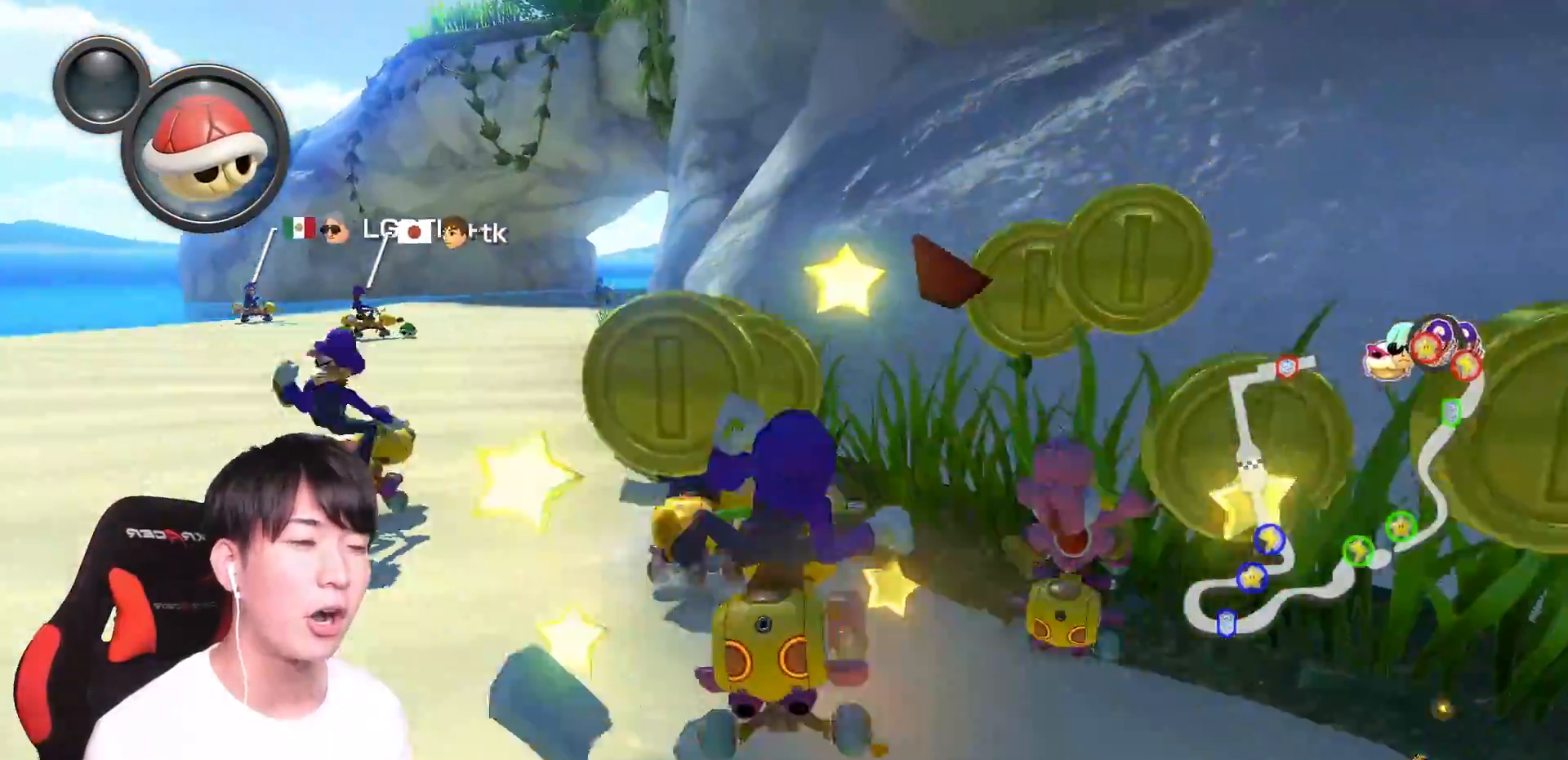
{"buttons": ["A"], "left_stick": "left", "right_stick": "center", "events": []}
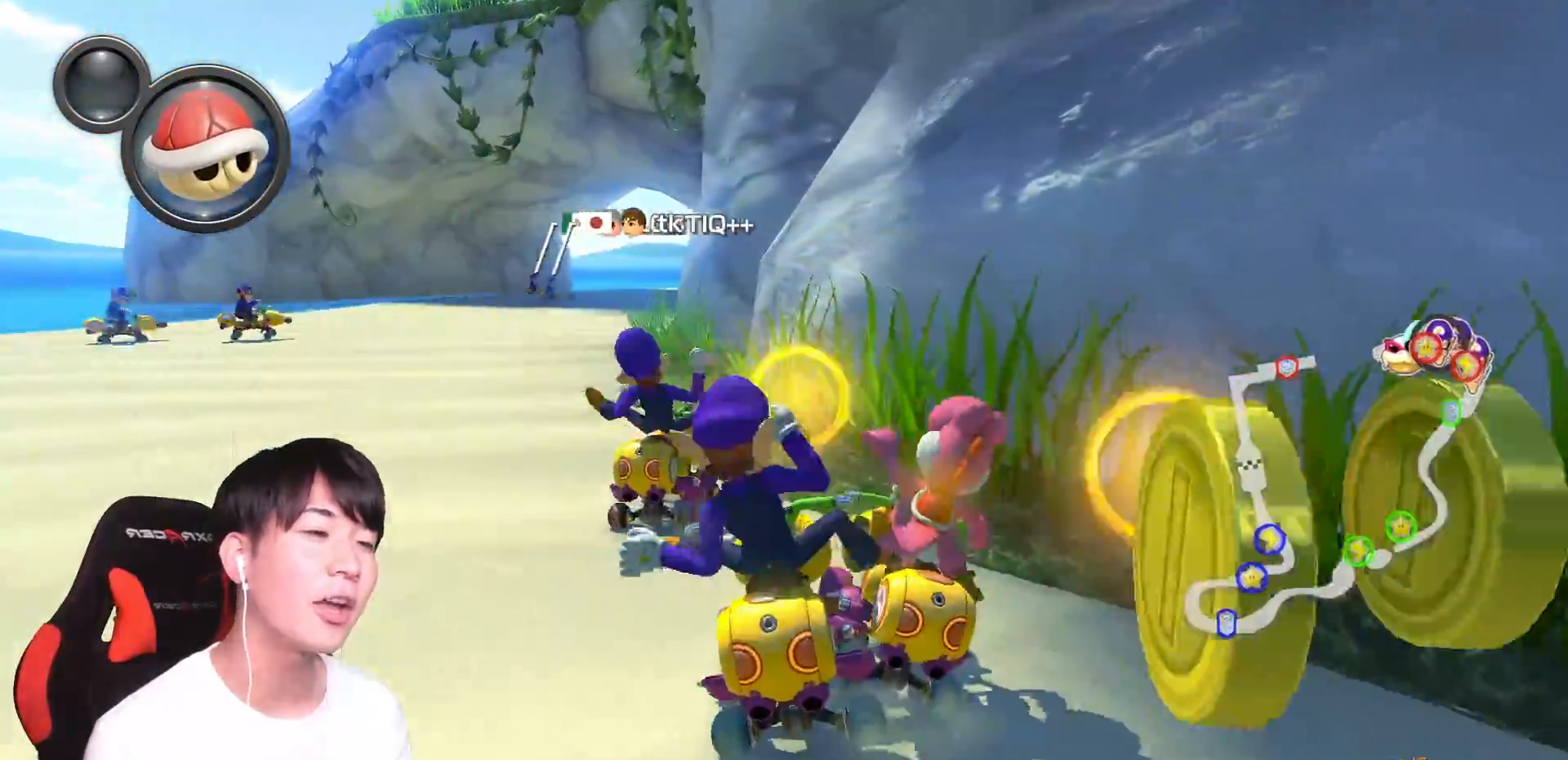
{"buttons": ["A"], "left_stick": "center", "right_stick": "center", "events": [[467, "left_stick", "center"]]}
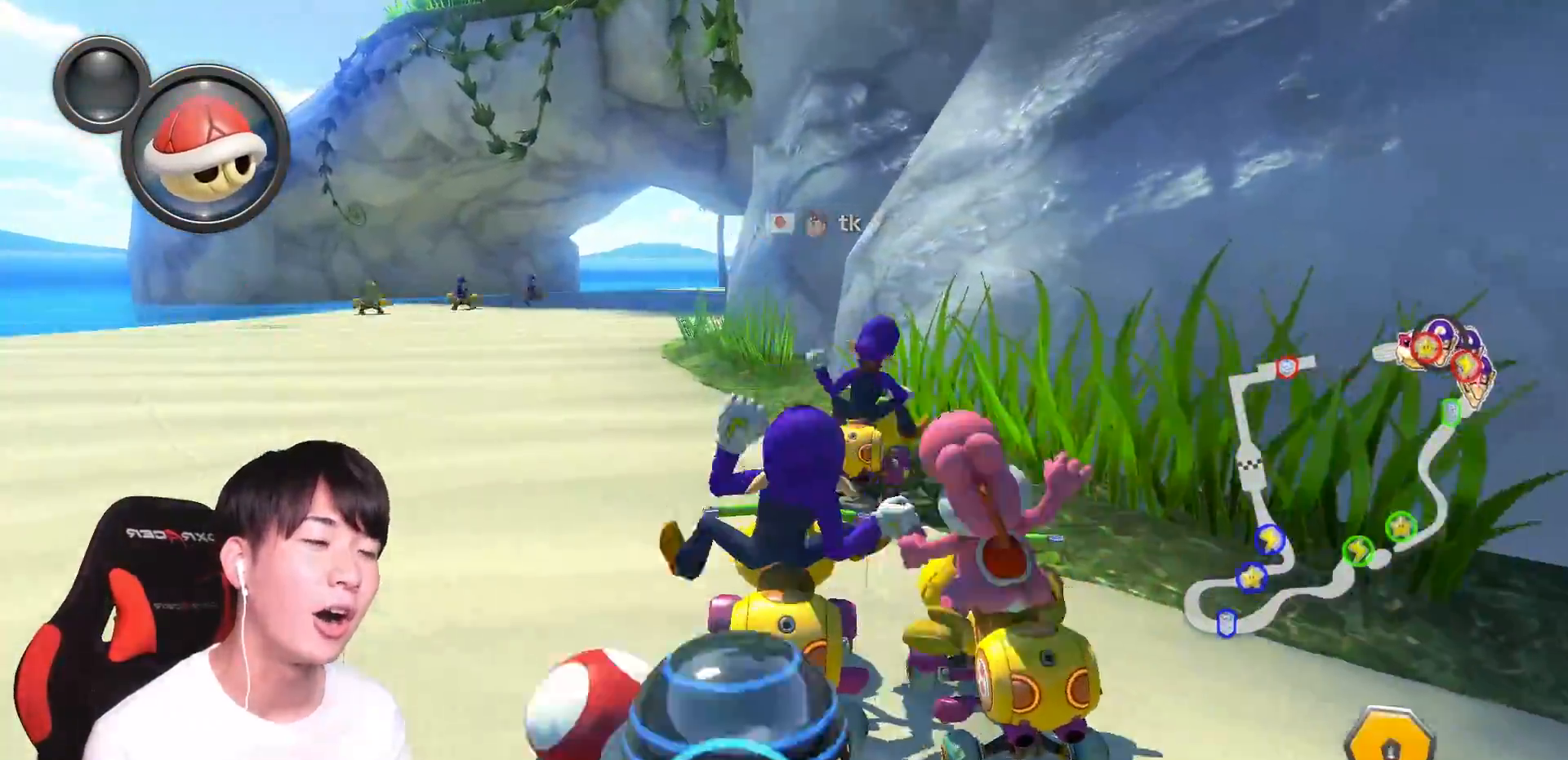
{"buttons": ["A"], "left_stick": "center", "right_stick": "center", "events": [[50, "X", "down"], [167, "X", "up"], [283, "left_stick", "down-left"], [367, "X", "down"], [400, "left_stick", "center"], [484, "X", "up"]]}
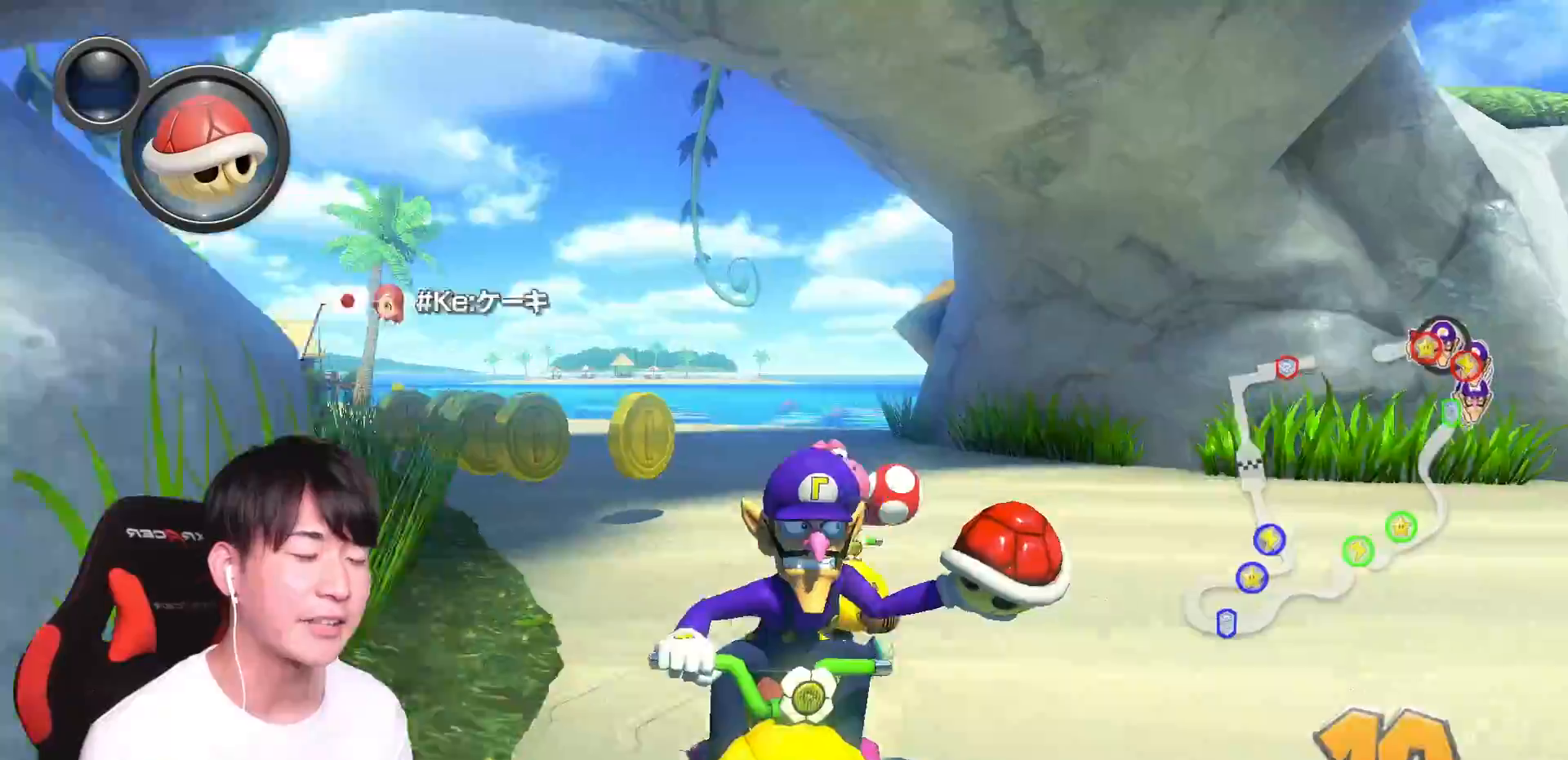
{"buttons": ["A", "R1"], "left_stick": "right", "right_stick": "center", "events": [[301, "left_stick", "right"], [434, "R1", "down"]]}
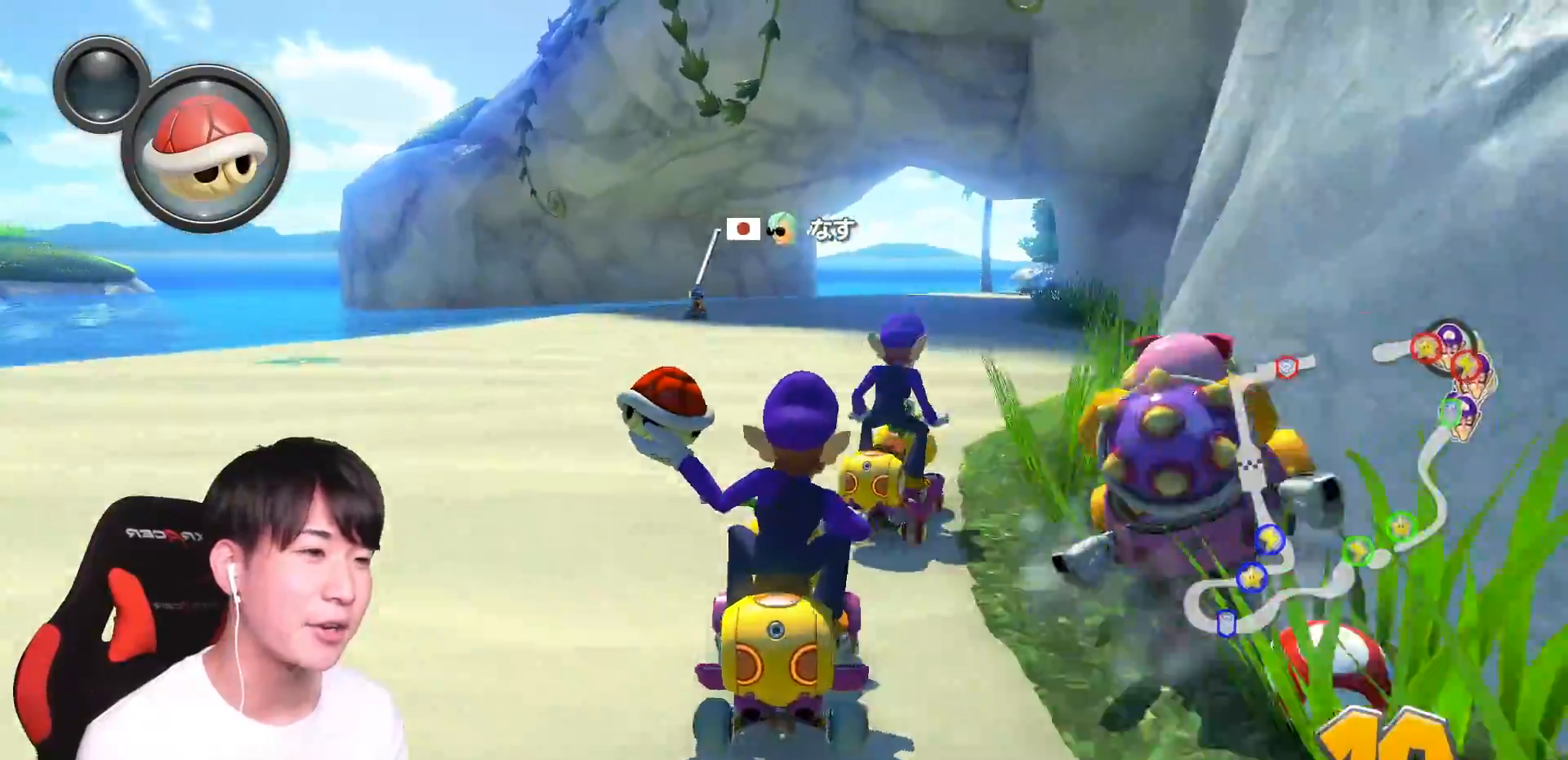
{"buttons": ["A", "R1"], "left_stick": "up-right", "right_stick": "center", "events": [[66, "left_stick", "up-right"]]}